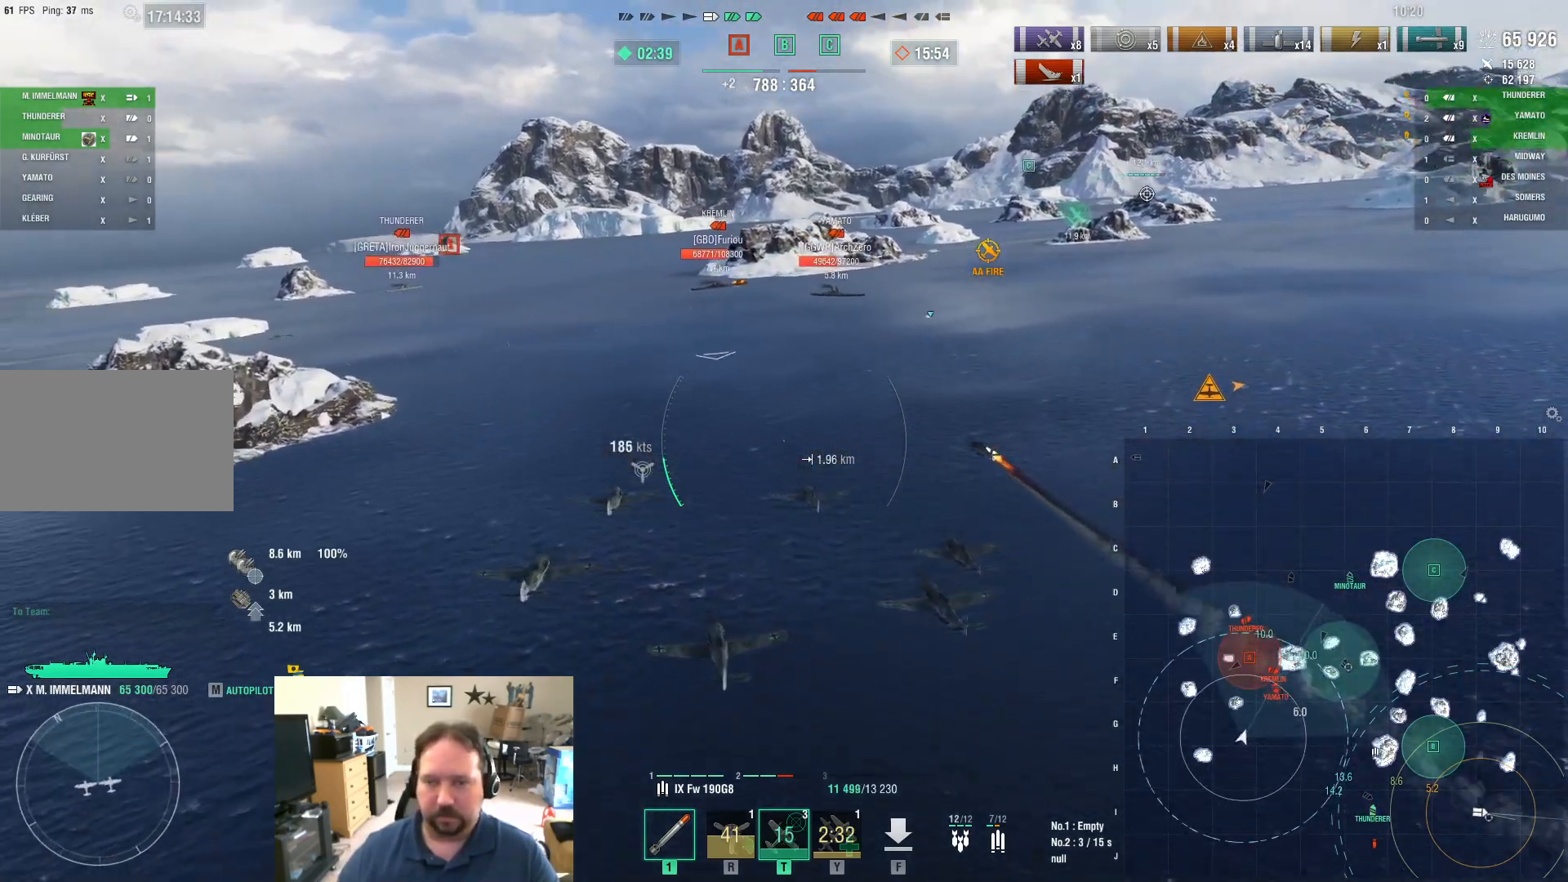
Gameplay with keyboard and mouse; each line is a JSON object with the keys and mouse buttons held at the frame after it. "events" lists presses ("down") and releases ("up") of "1", "2", "3", "4", "5", "a", "alt", "c", "caps_lock", "ctrl", "d", "e", "f", "g", "q", "r", "s", "shift", "space", "t", "tab", "v", "w", "x", "z", "mouse_left", "mouse_wheel" and "mouse_right" between this image and that frame as [ms after this image, input, new state], when the widget could be followed in between. "mouse_left", "mouse_wheel", "mouse_right" = the "left", "wheel", "right" buttons of the "mouse" list. No other keys are recorded. "wheel" means that the mouse wheel is clicked or scrolled. "mouse_move" is the direction in which the mouse moves at that frame (one of eight, or "still"), when it could be read.
{"keys": ["w"], "mouse": [], "mouse_move": "still", "events": [[167, "mouse_left", "down"], [317, "mouse_left", "up"]]}
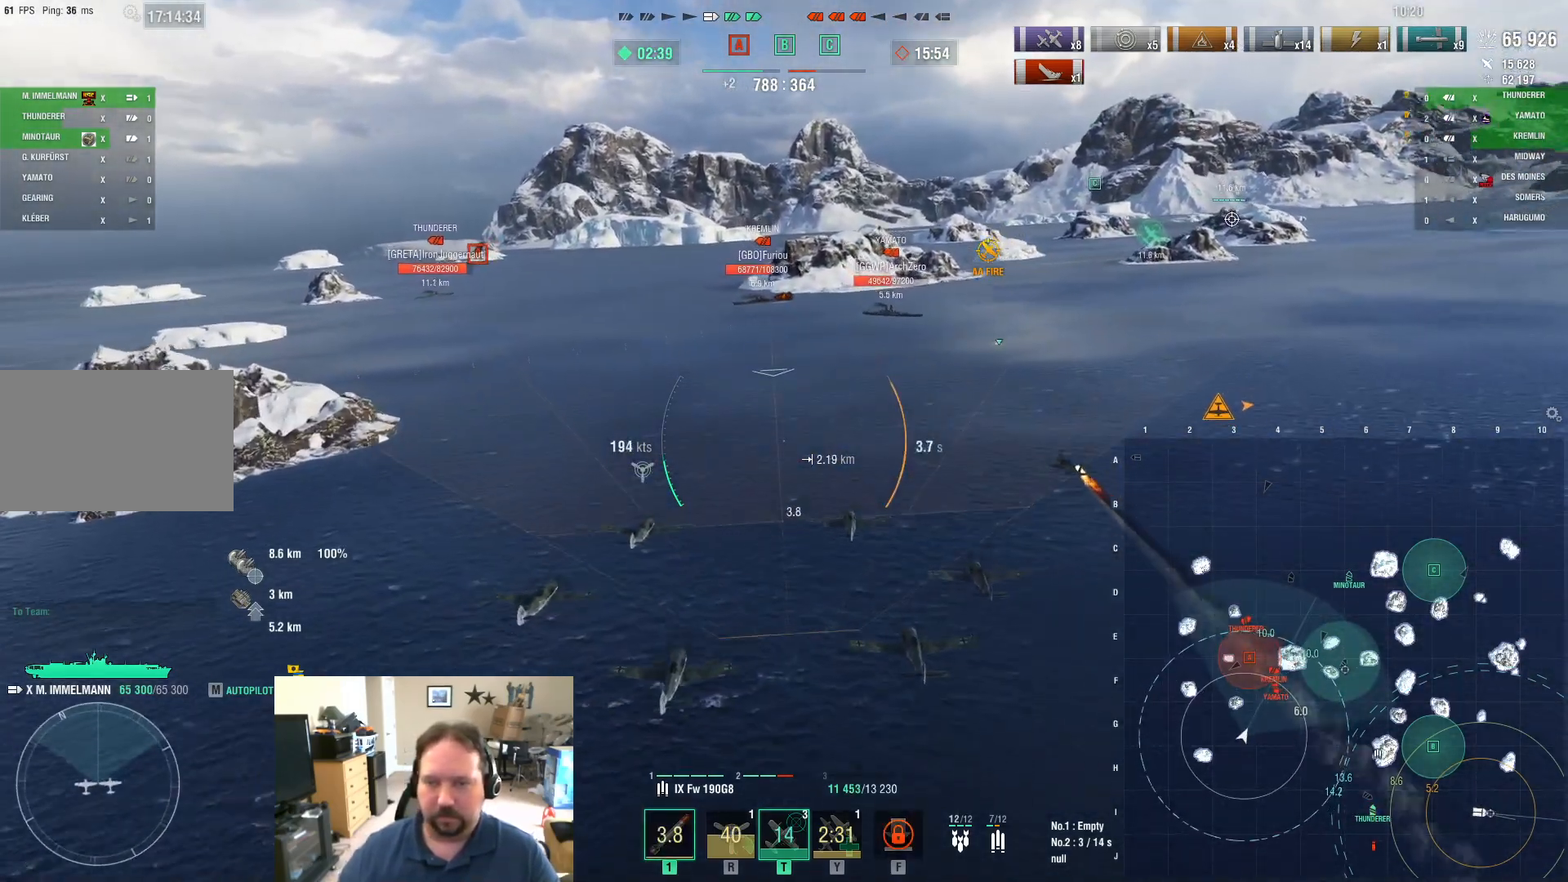
{"keys": ["w"], "mouse": [], "mouse_move": "still", "events": []}
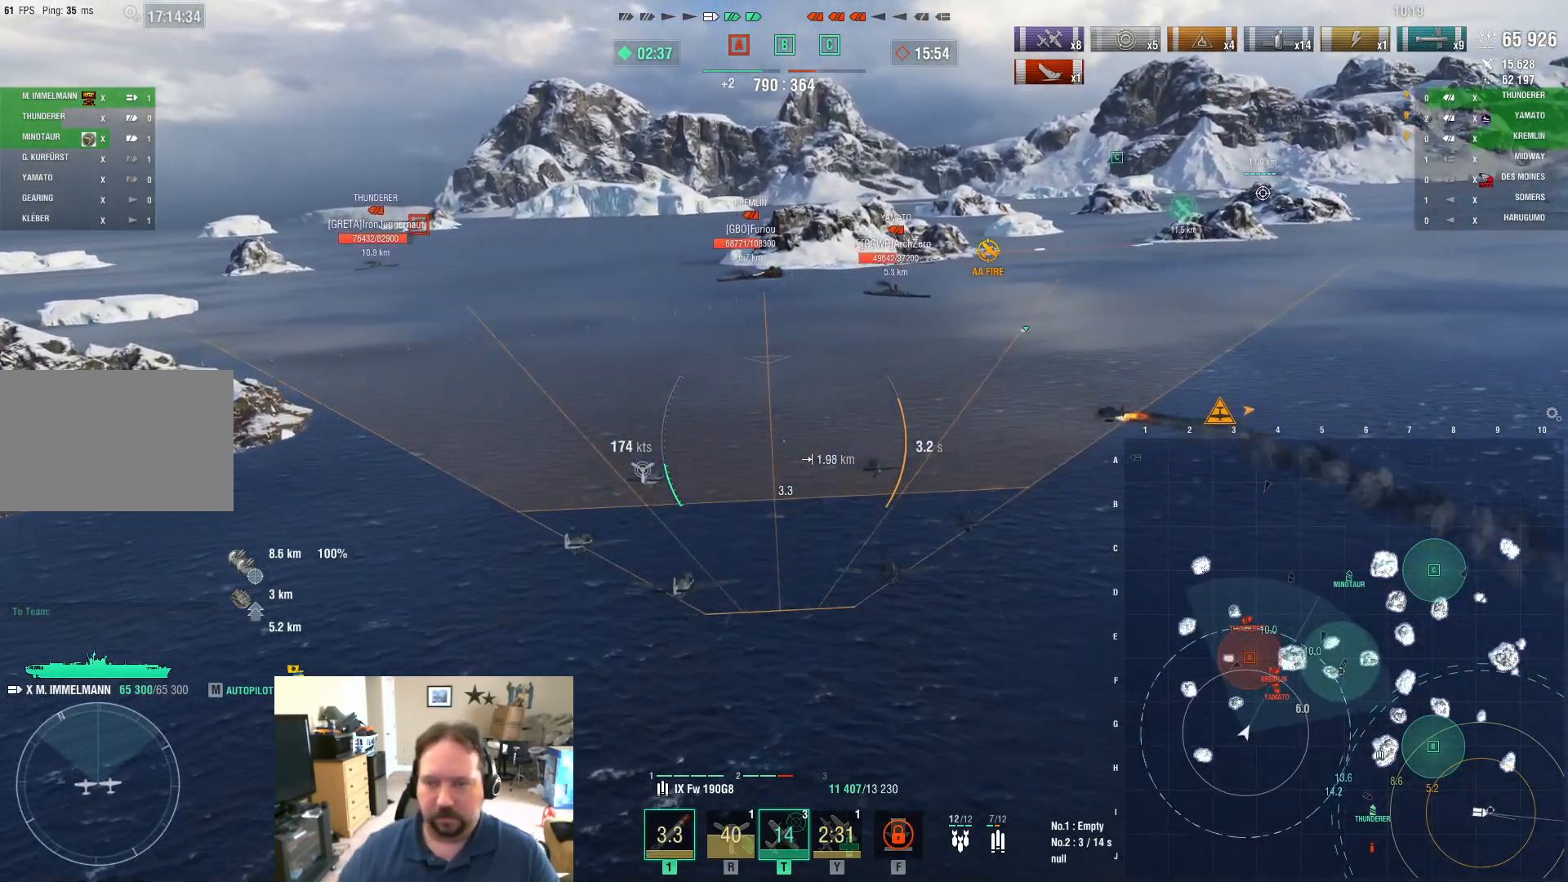
{"keys": ["w"], "mouse": [], "mouse_move": "still", "events": []}
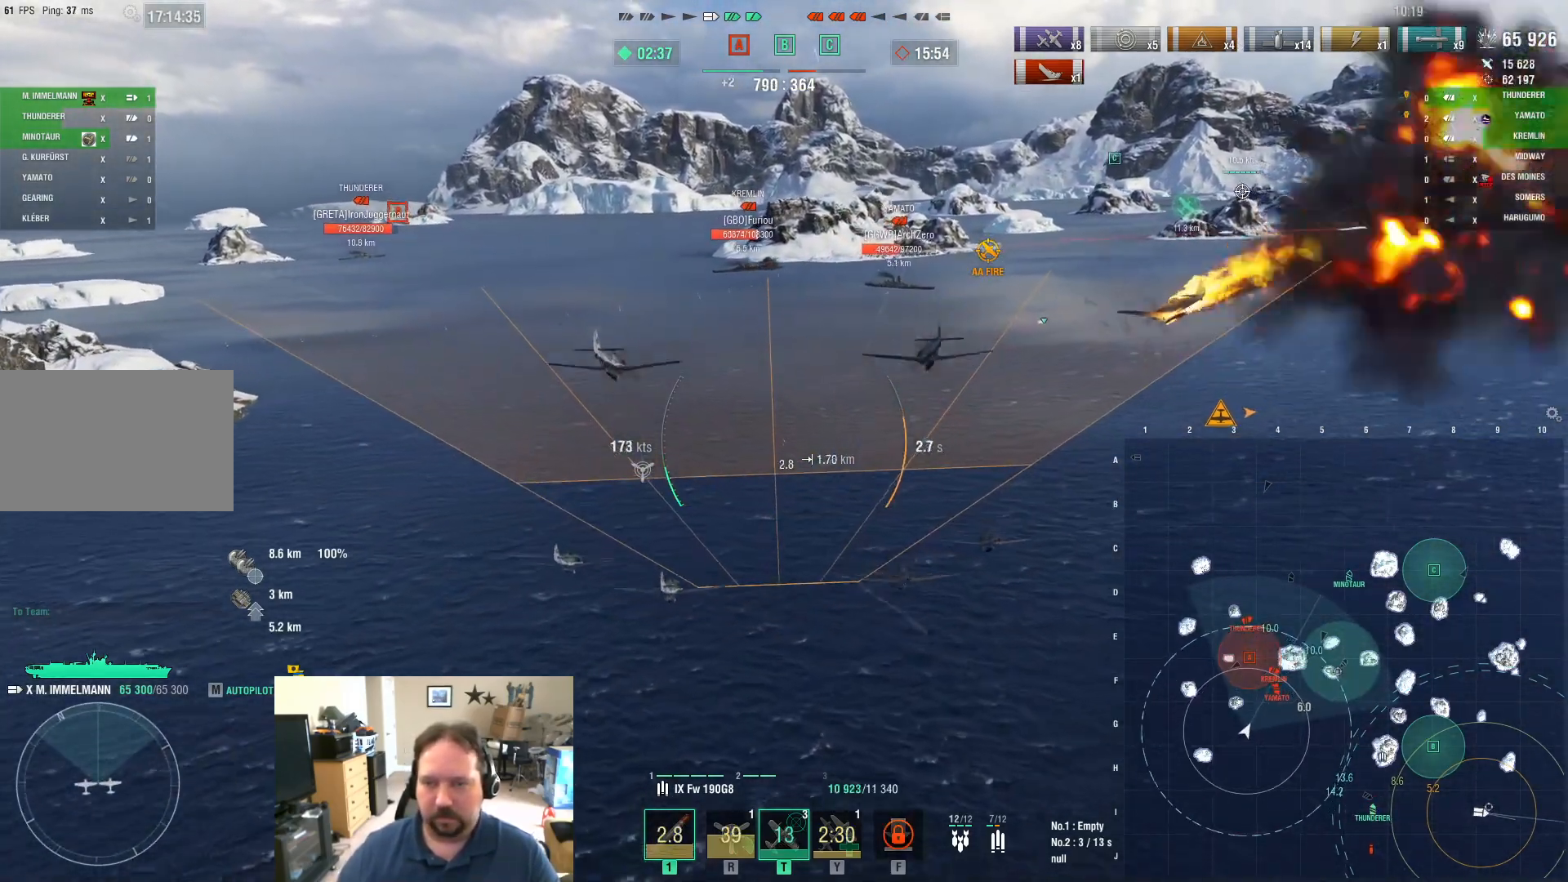
{"keys": ["w"], "mouse": [], "mouse_move": "still", "events": []}
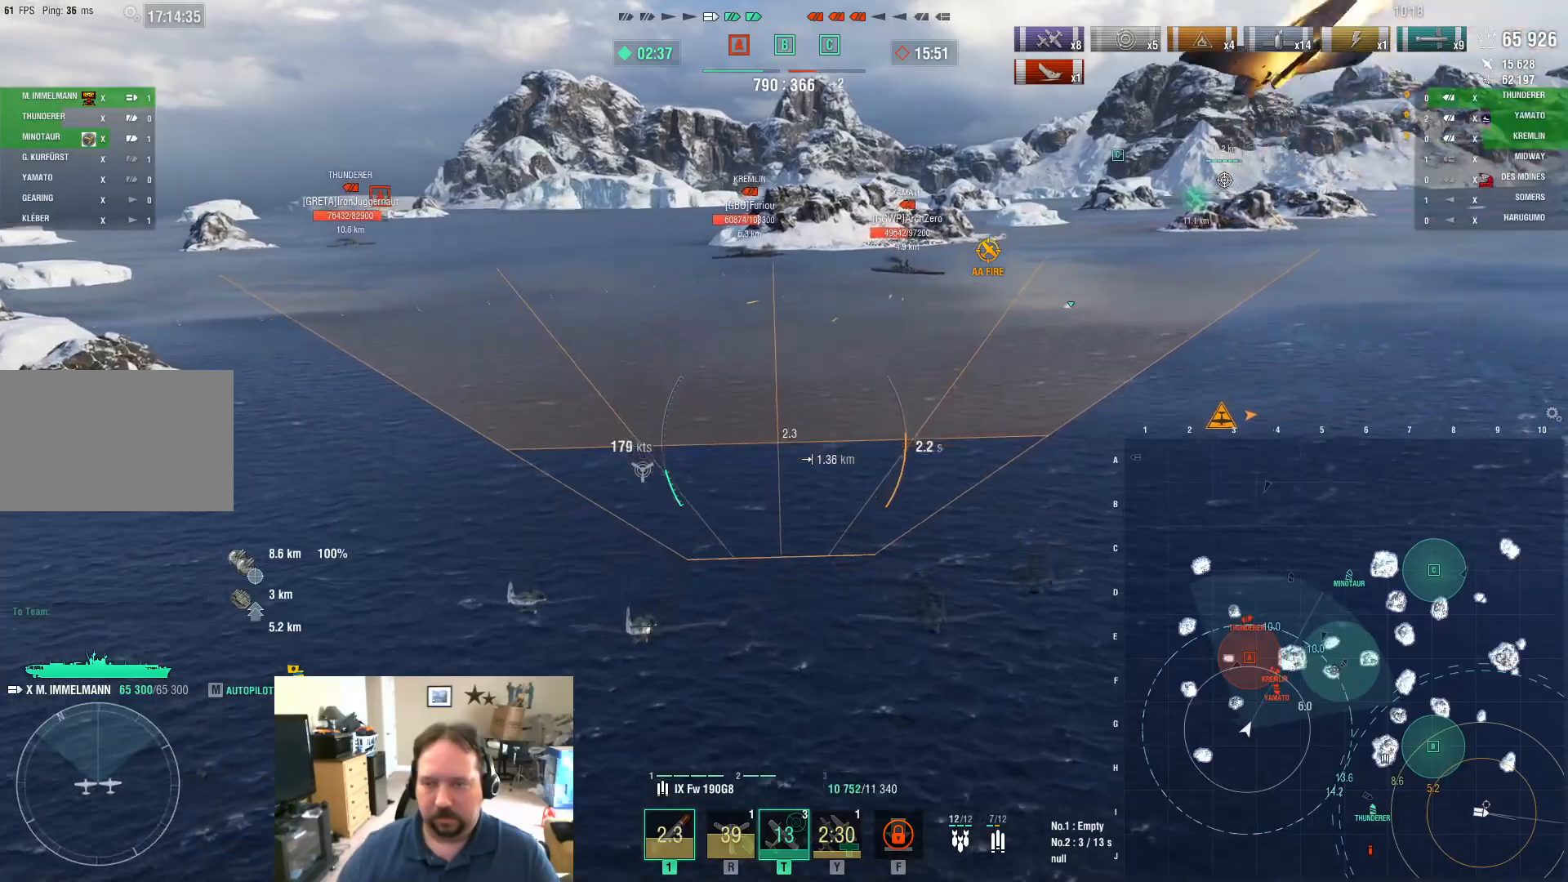
{"keys": ["w"], "mouse": [], "mouse_move": "still", "events": []}
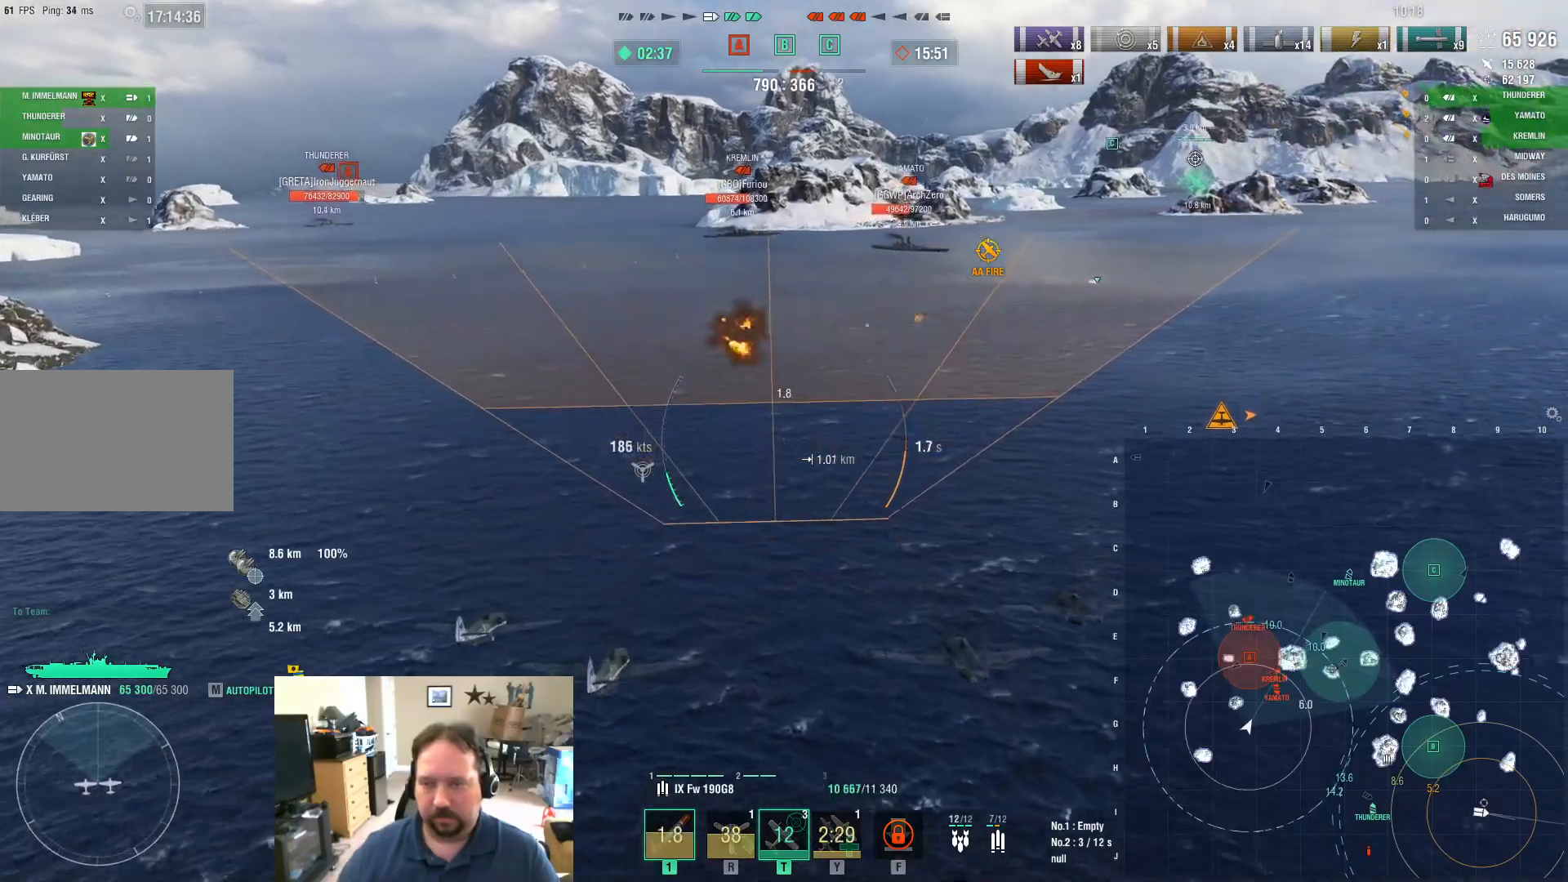
{"keys": ["w"], "mouse": [], "mouse_move": "still", "events": []}
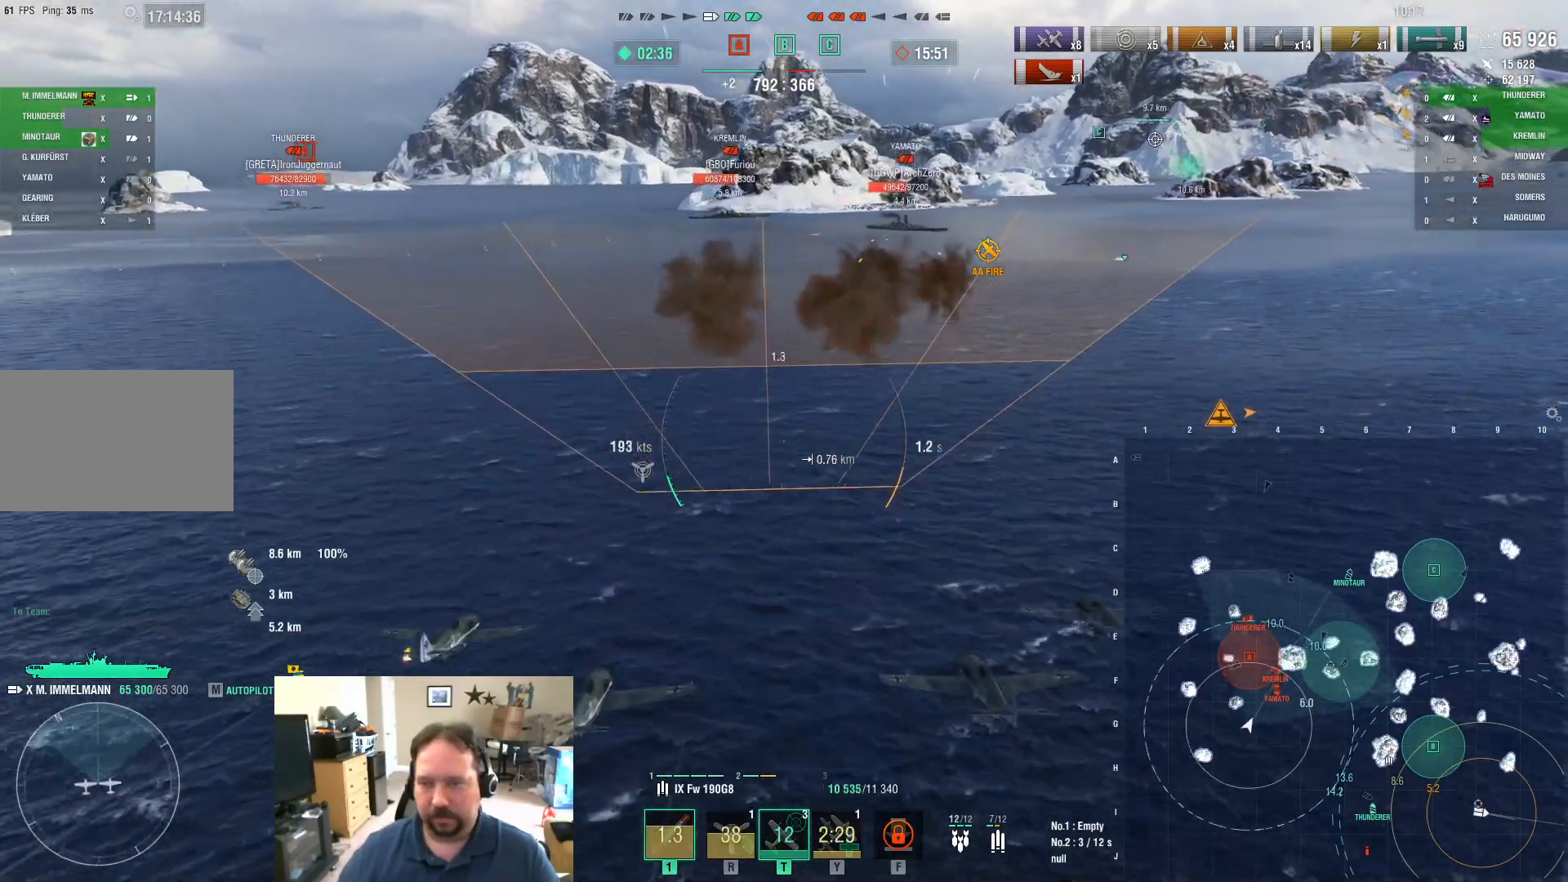
{"keys": ["w"], "mouse": [], "mouse_move": "still", "events": []}
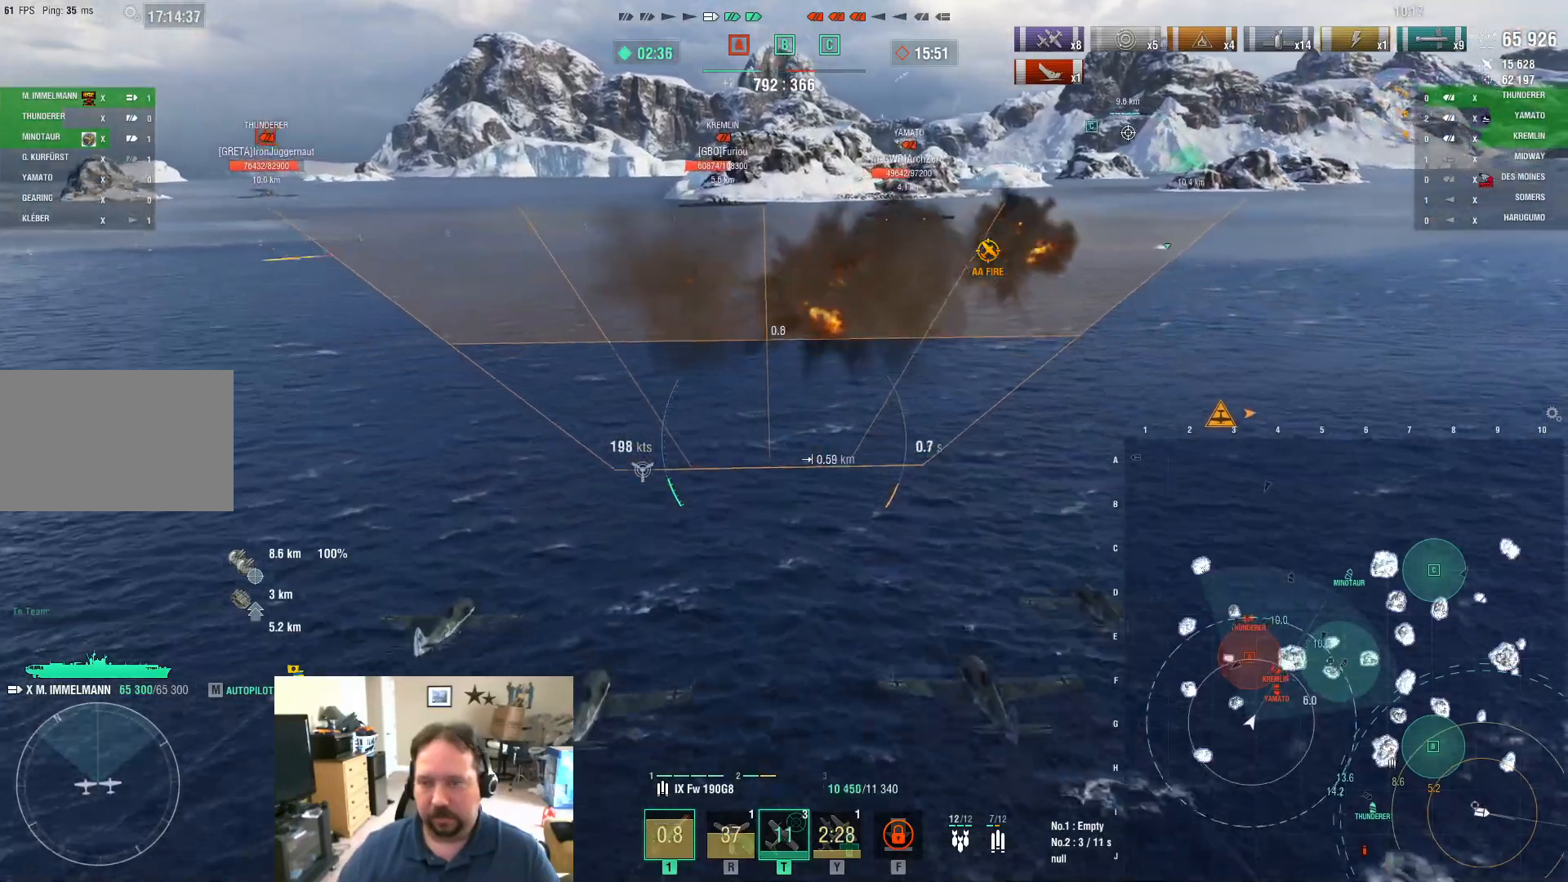
{"keys": ["w"], "mouse": [], "mouse_move": "still", "events": []}
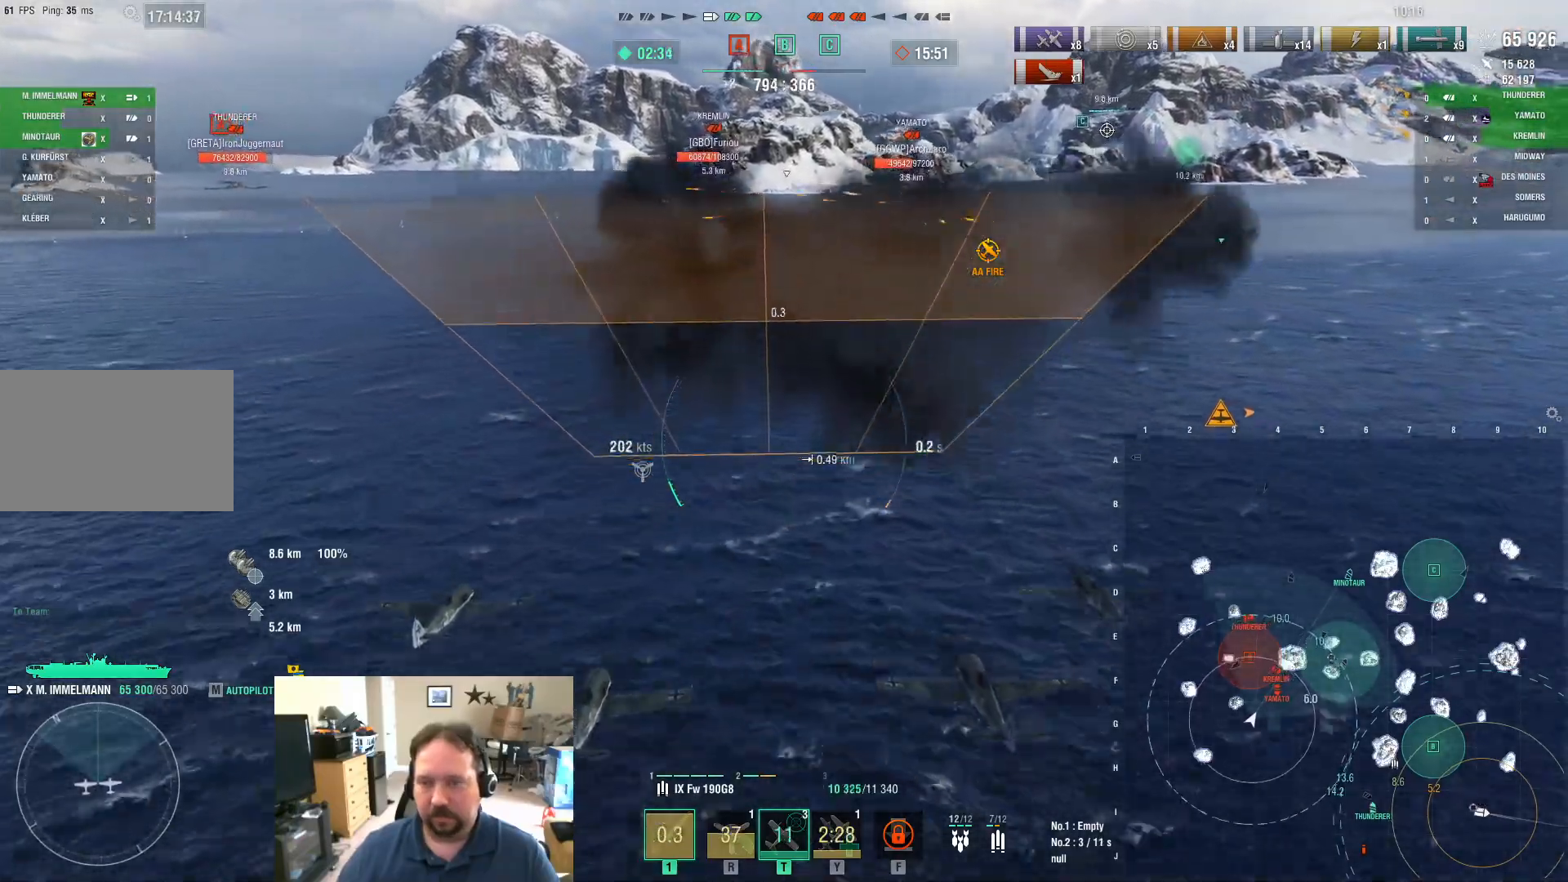
{"keys": ["w"], "mouse": [], "mouse_move": "still", "events": []}
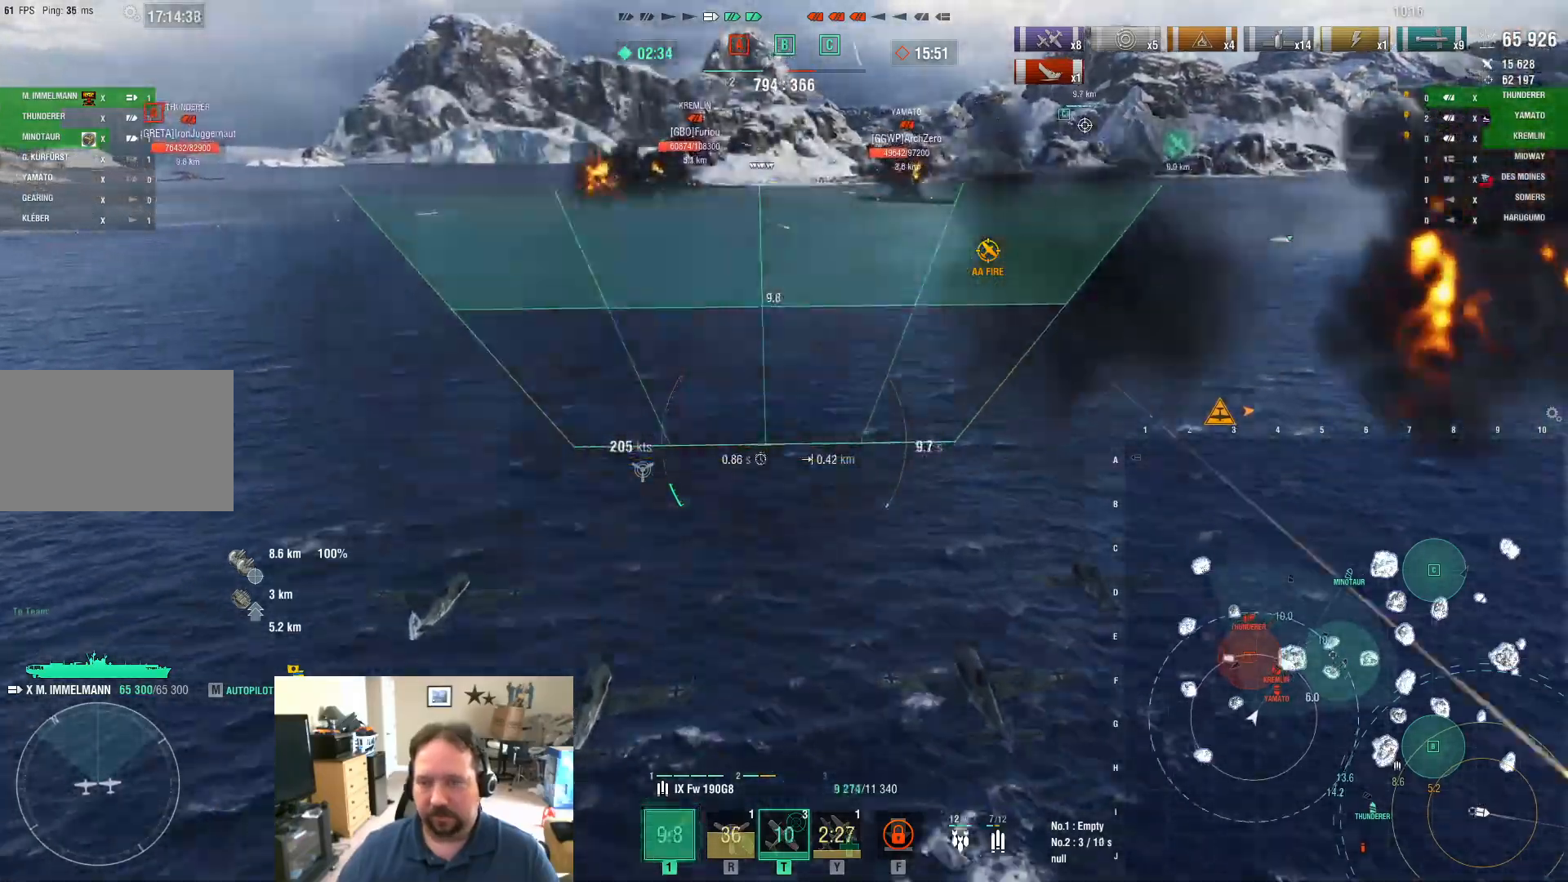
{"keys": ["w"], "mouse": [], "mouse_move": "still", "events": []}
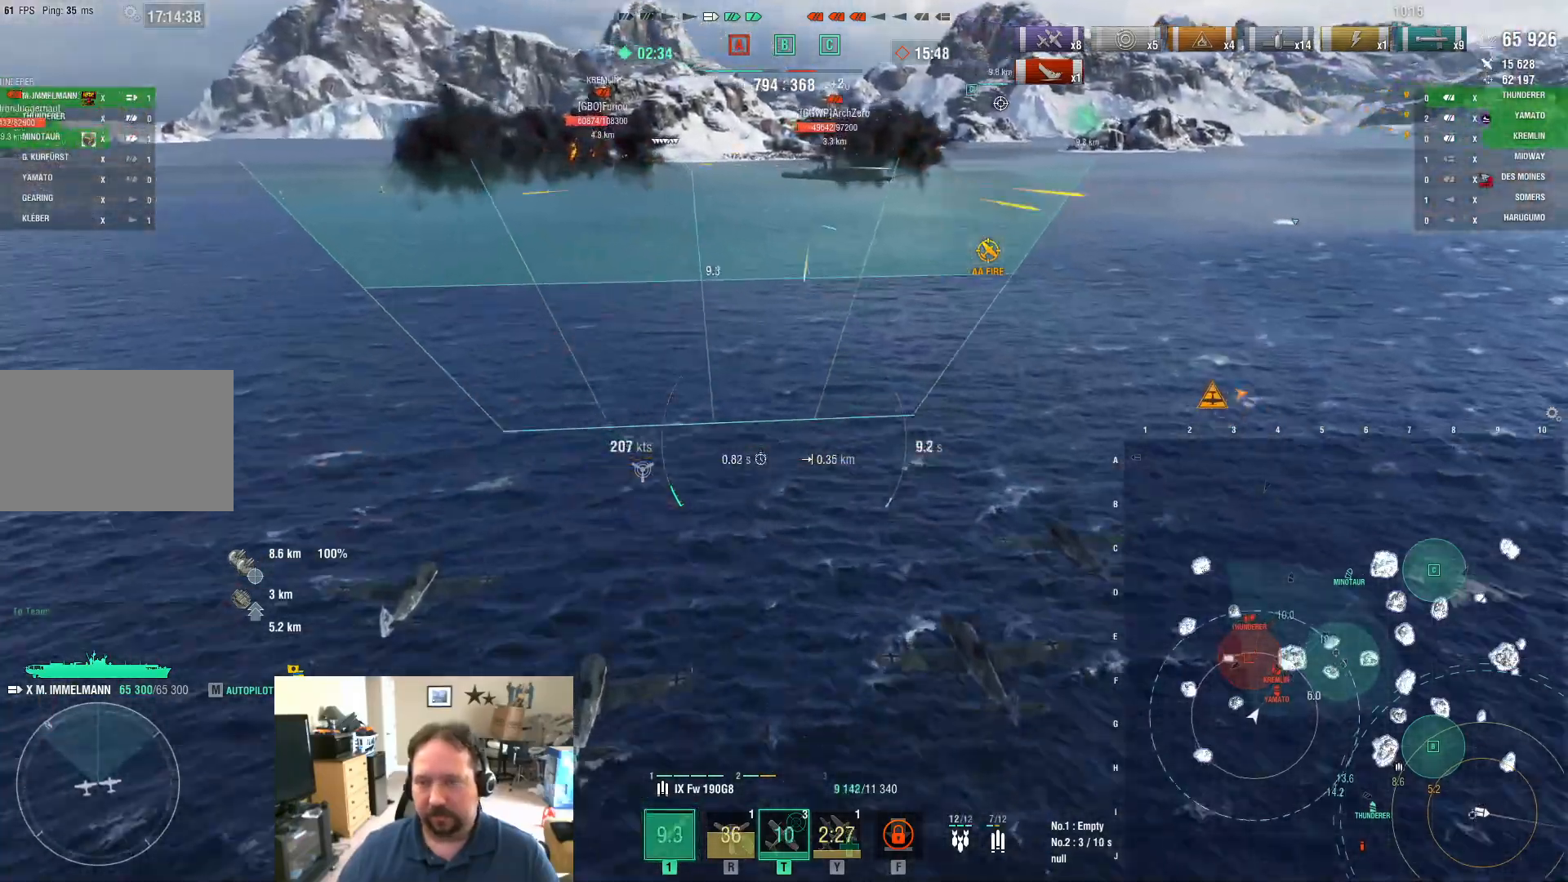
{"keys": ["w"], "mouse": [], "mouse_move": "still", "events": []}
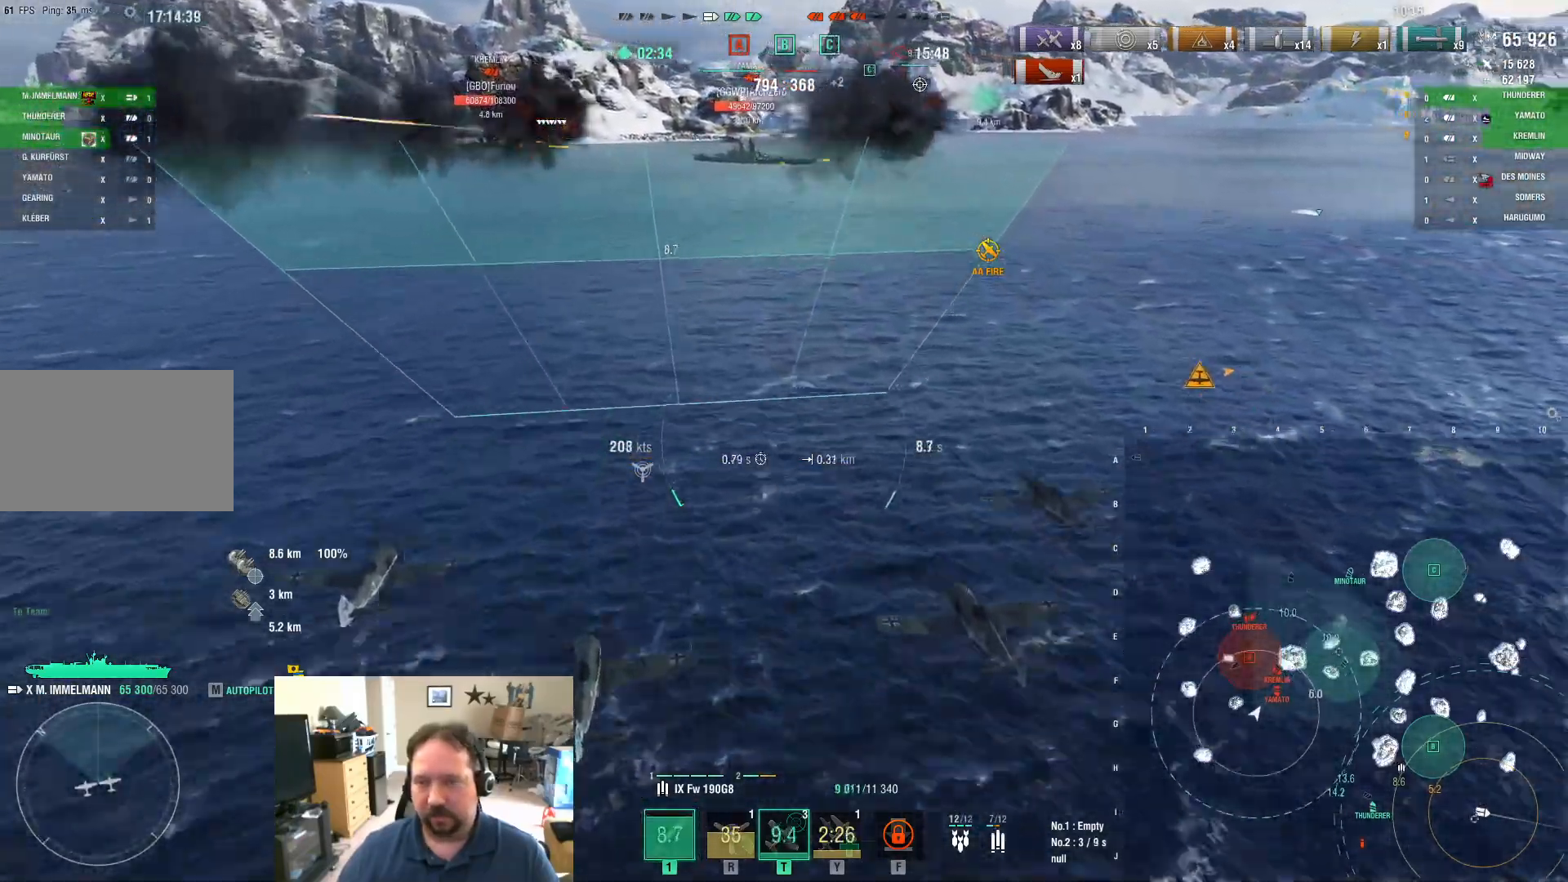
{"keys": [], "mouse": [], "mouse_move": "still", "events": [[117, "w", "up"]]}
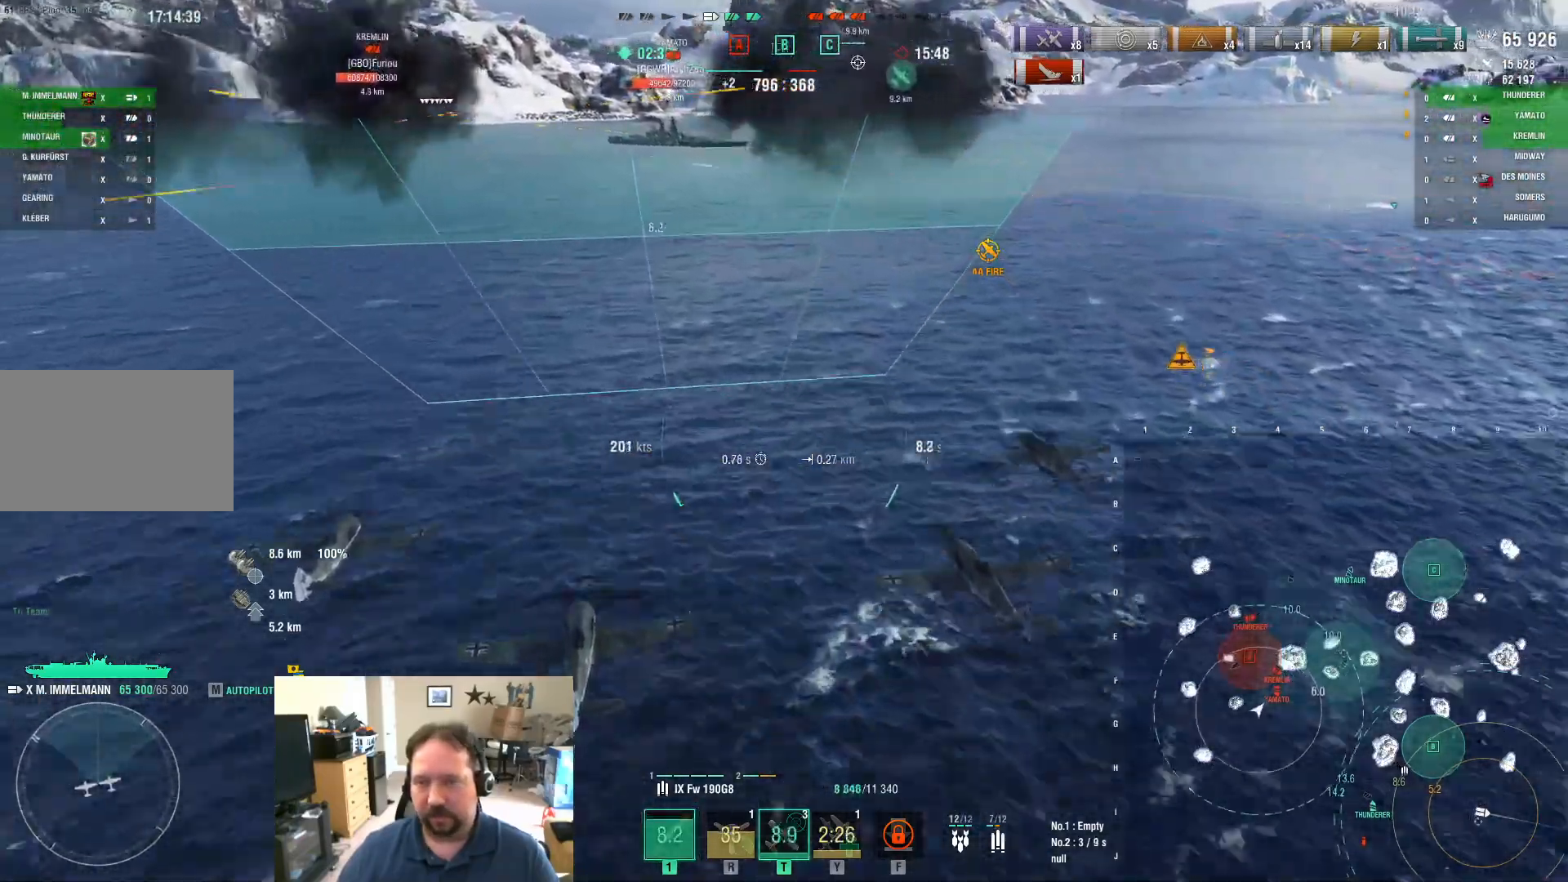
{"keys": [], "mouse": [], "mouse_move": "still", "events": []}
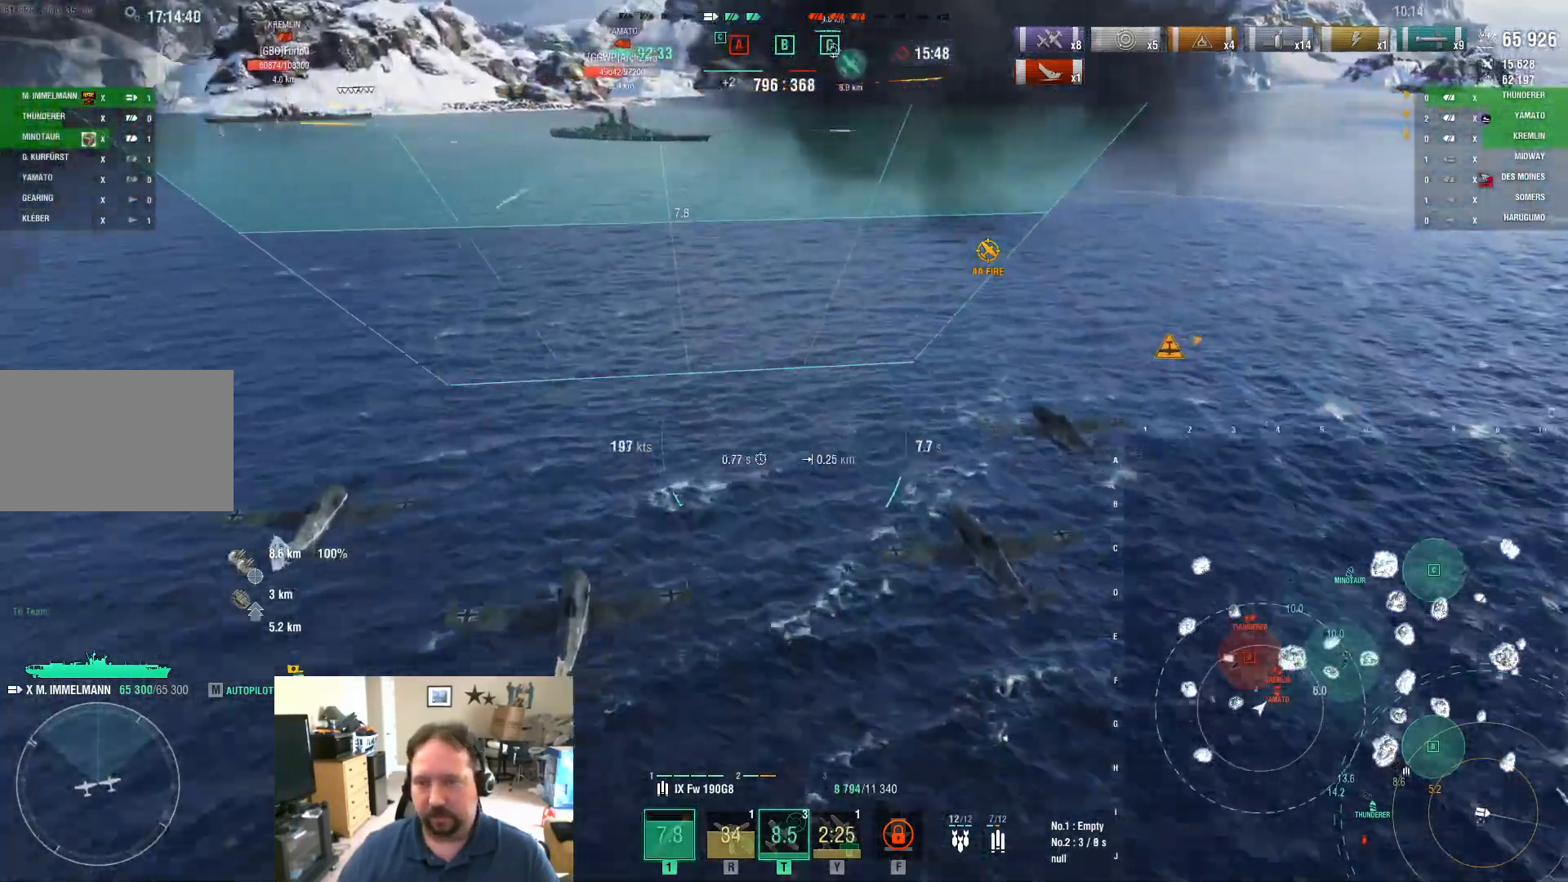
{"keys": [], "mouse": [], "mouse_move": "still", "events": []}
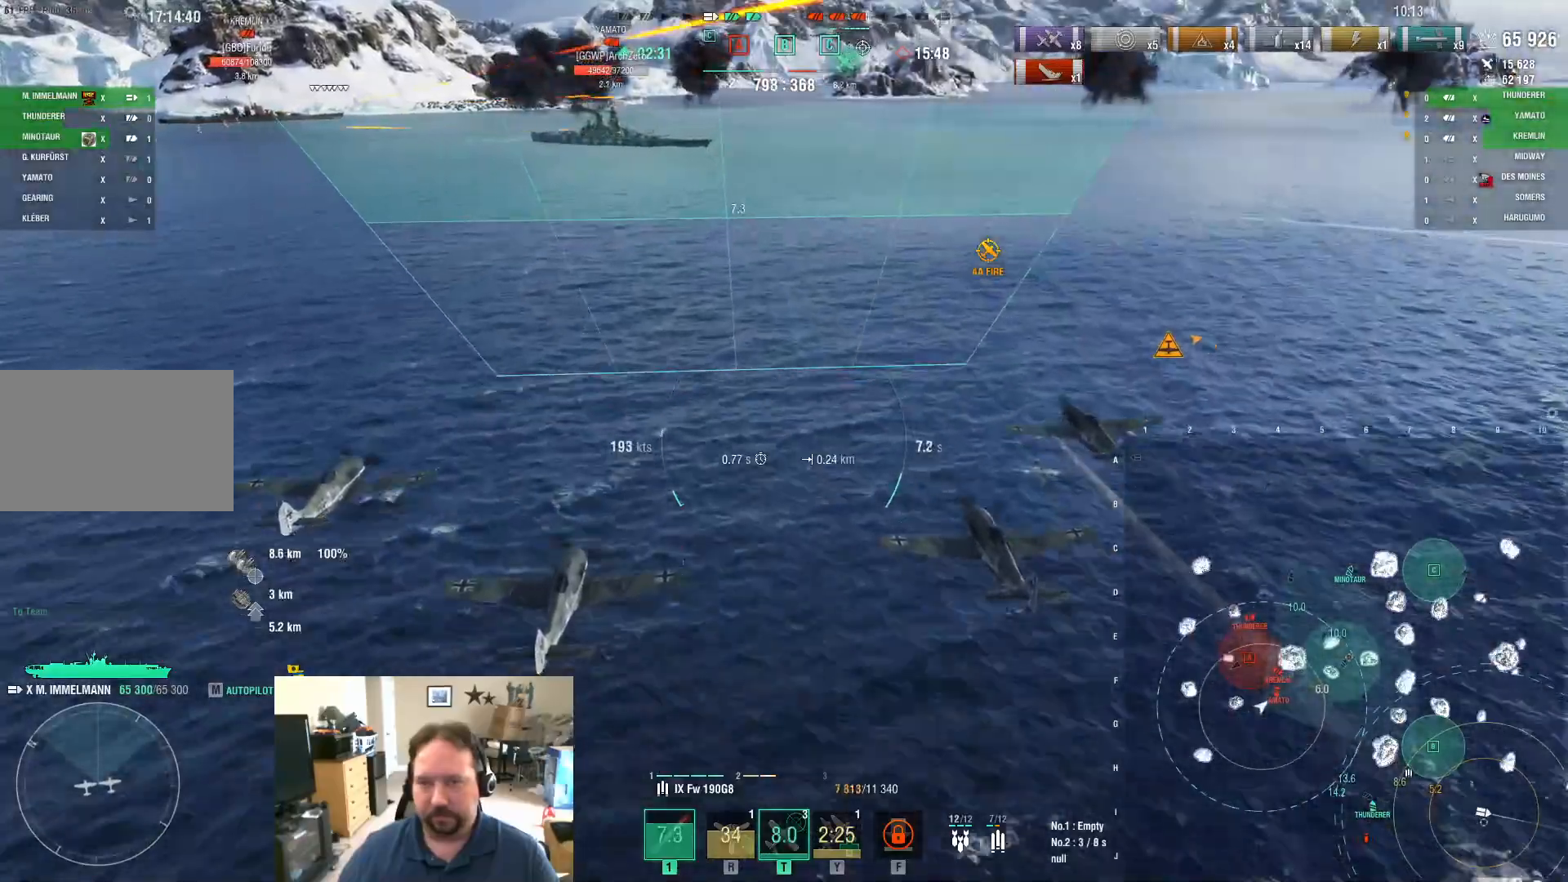
{"keys": ["s"], "mouse": [], "mouse_move": "still", "events": [[267, "s", "down"]]}
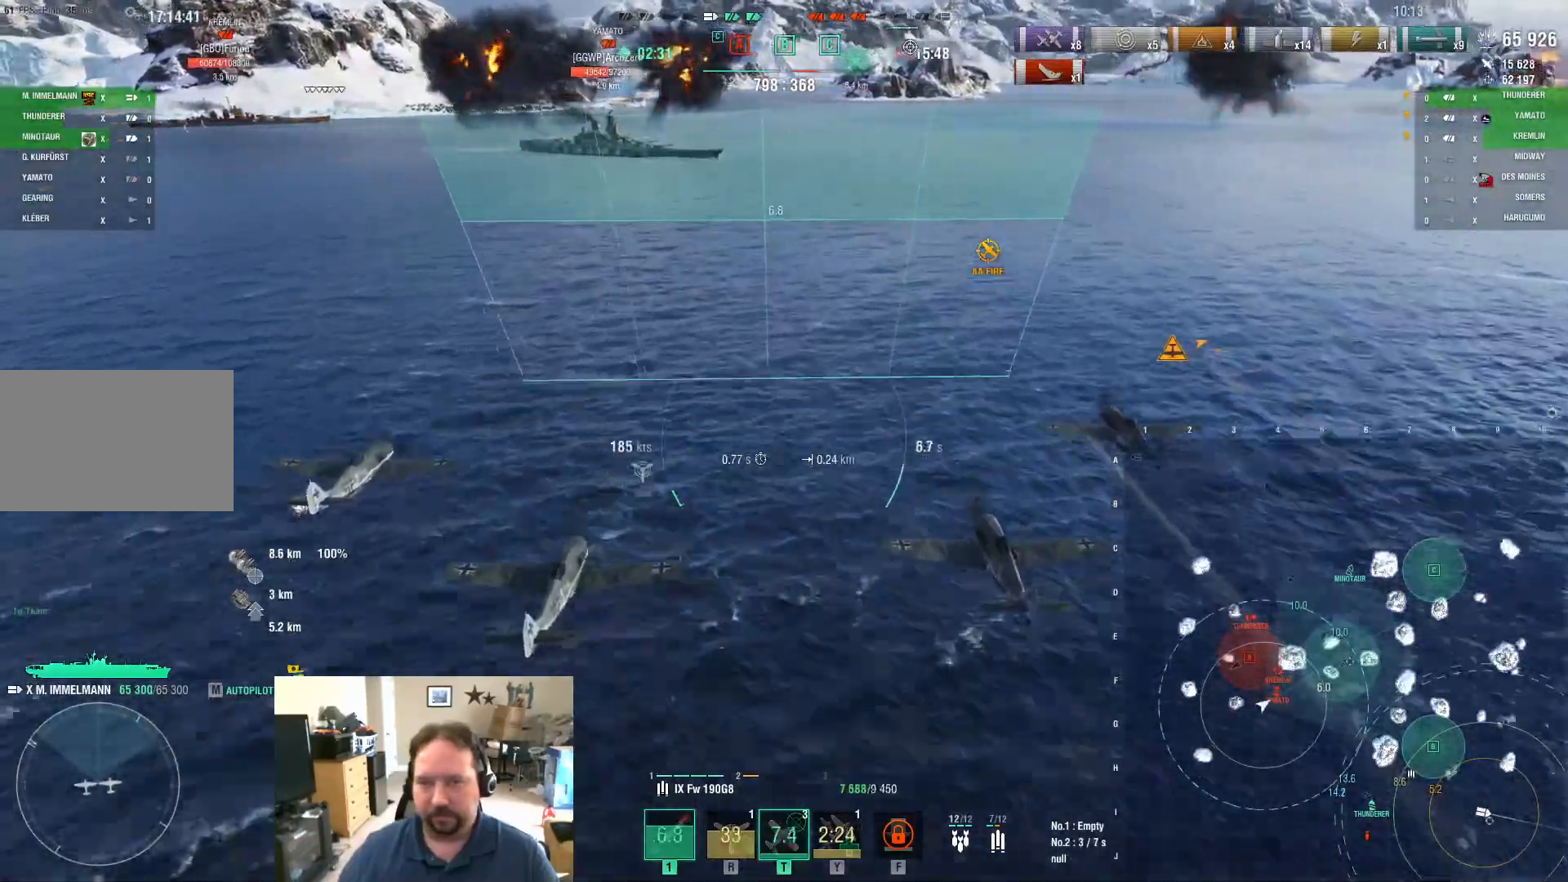
{"keys": ["s"], "mouse": [], "mouse_move": "still", "events": []}
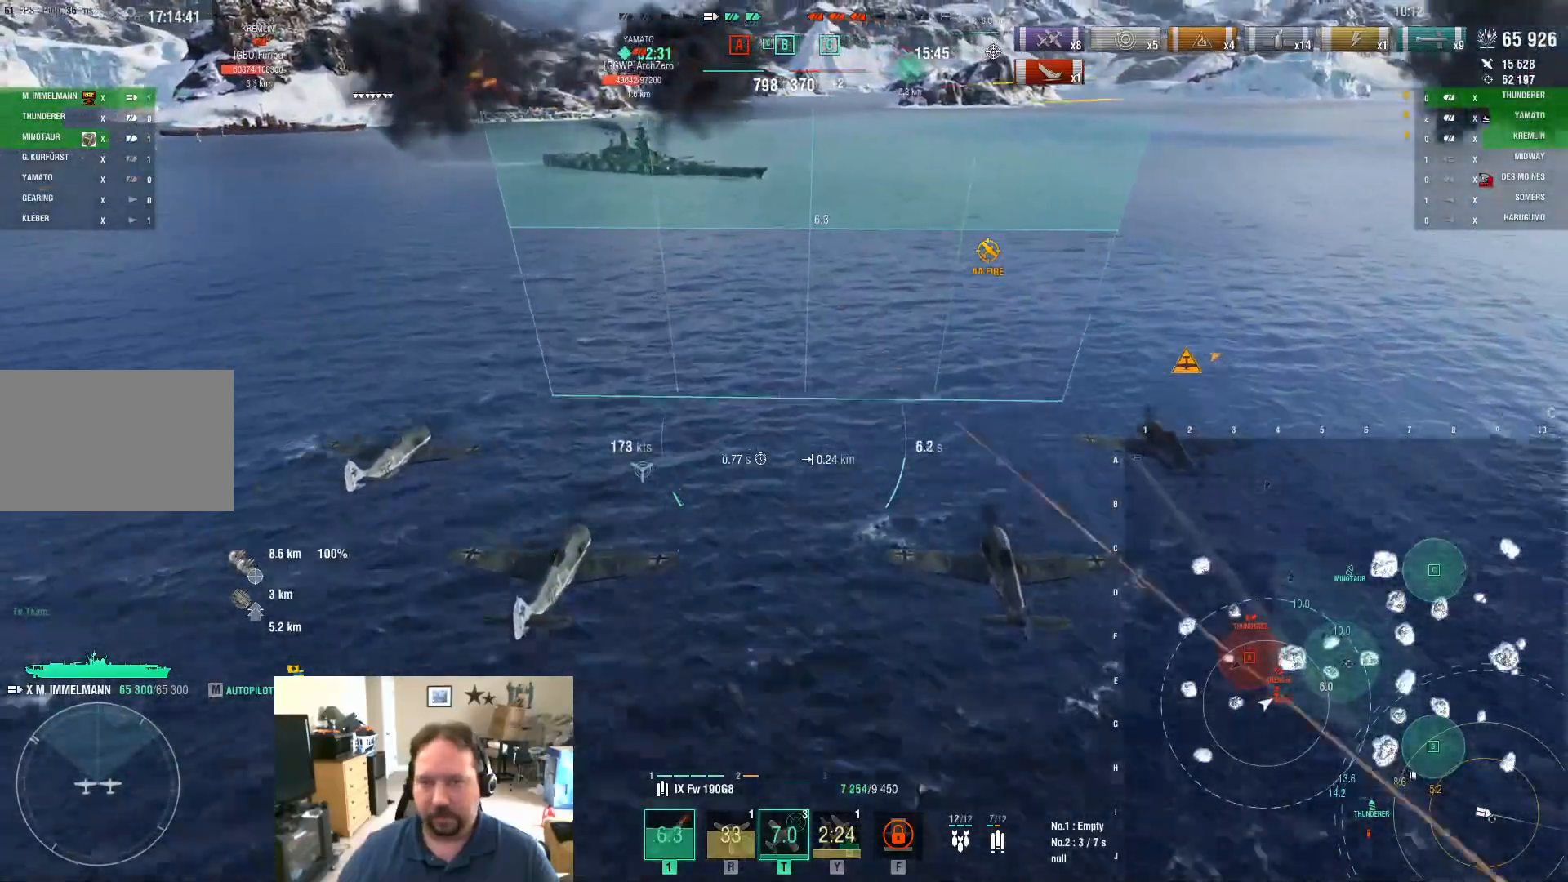
{"keys": ["s"], "mouse": [], "mouse_move": "still", "events": []}
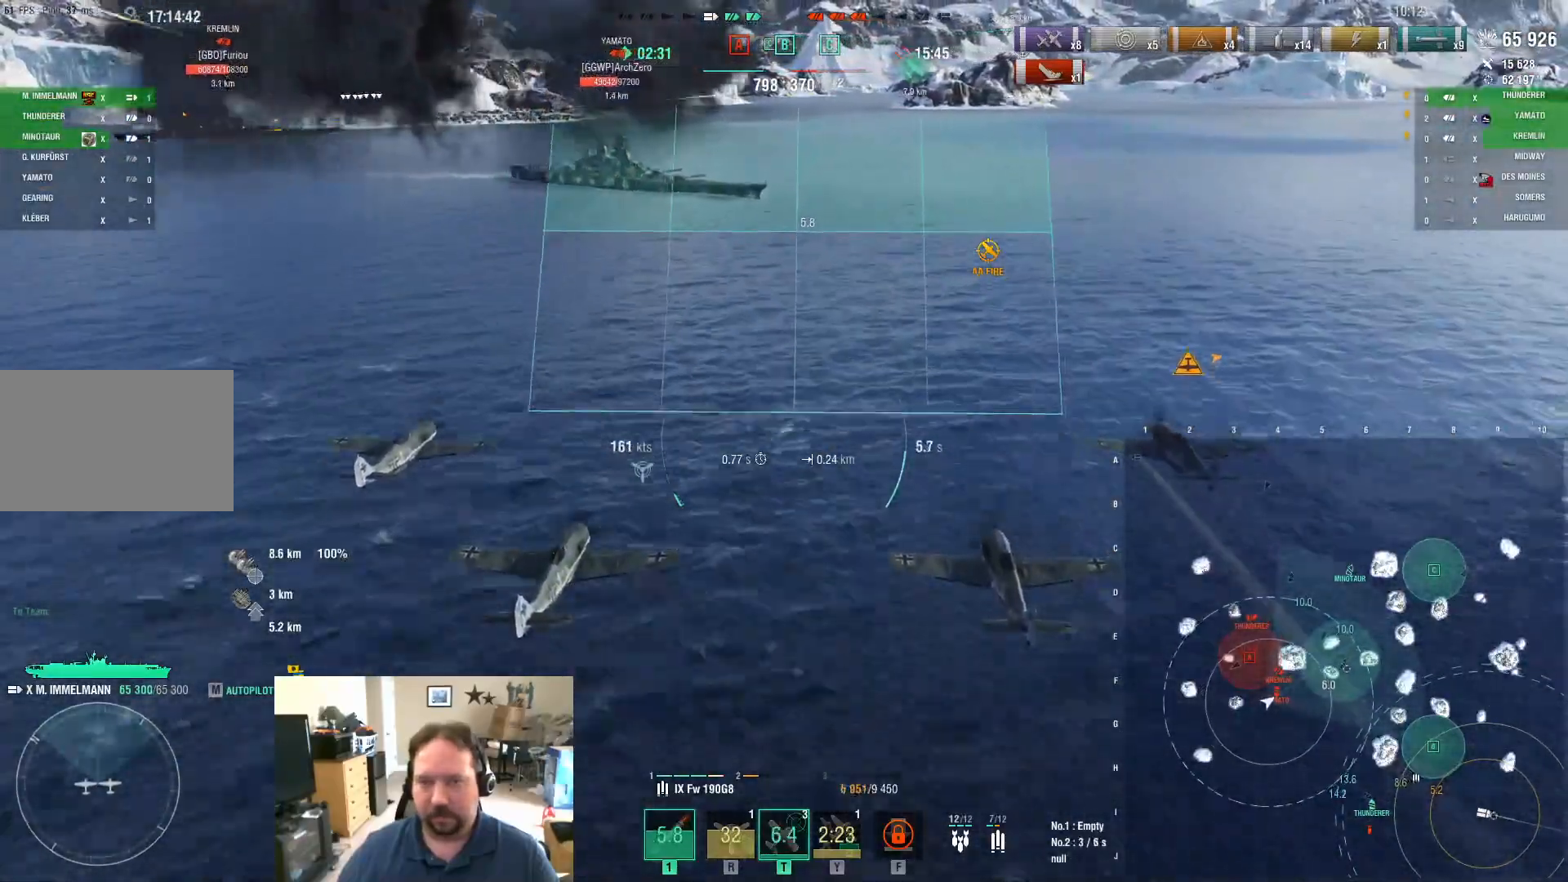
{"keys": ["s"], "mouse": [], "mouse_move": "still", "events": [[167, "mouse_left", "down"], [417, "mouse_left", "up"]]}
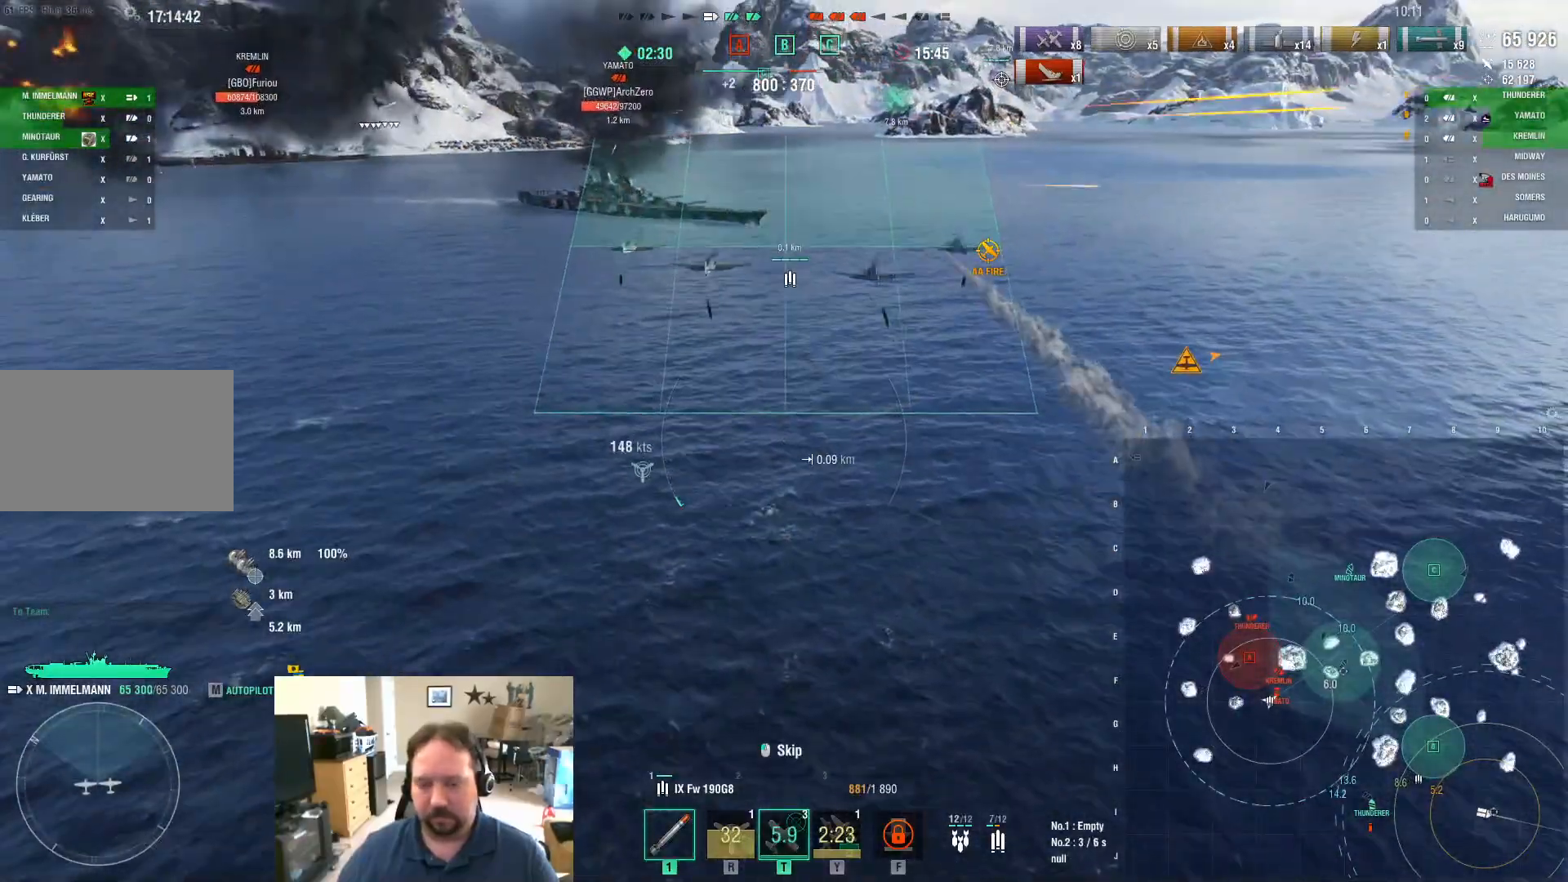
{"keys": ["f"], "mouse": [], "mouse_move": "left", "events": [[50, "mouse_left", "down"], [100, "s", "up"], [150, "d", "down"], [167, "mouse_left", "up"], [217, "w", "down"], [317, "d", "up"], [367, "w", "up"], [417, "f", "down"]]}
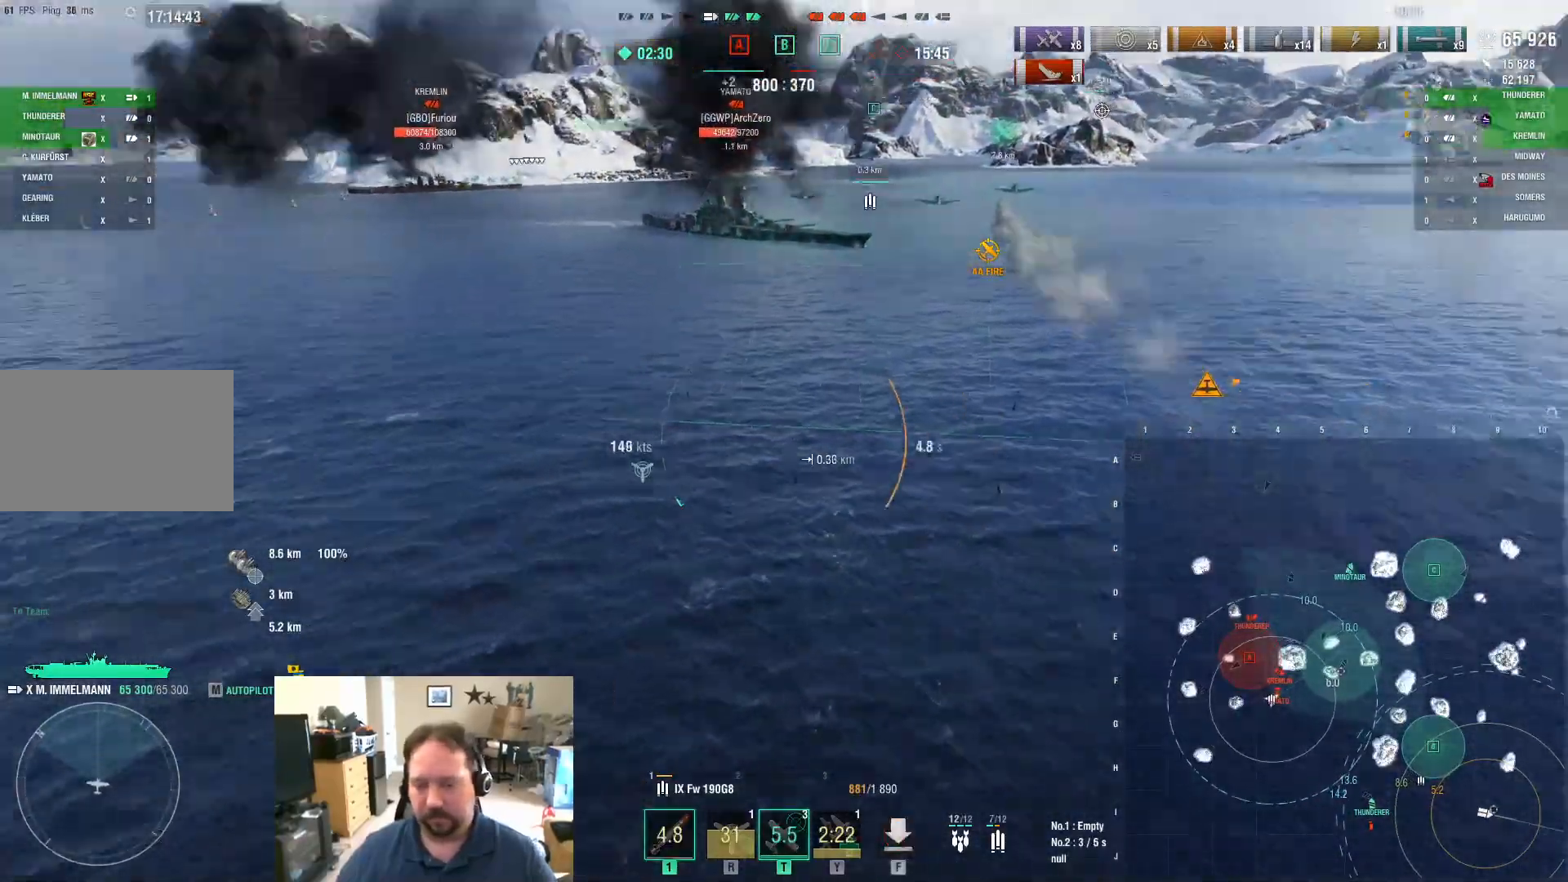
{"keys": [], "mouse": [], "mouse_move": "still", "events": [[17, "f", "up"], [67, "f", "down"], [184, "f", "up"], [384, "1", "down"], [467, "1", "up"]]}
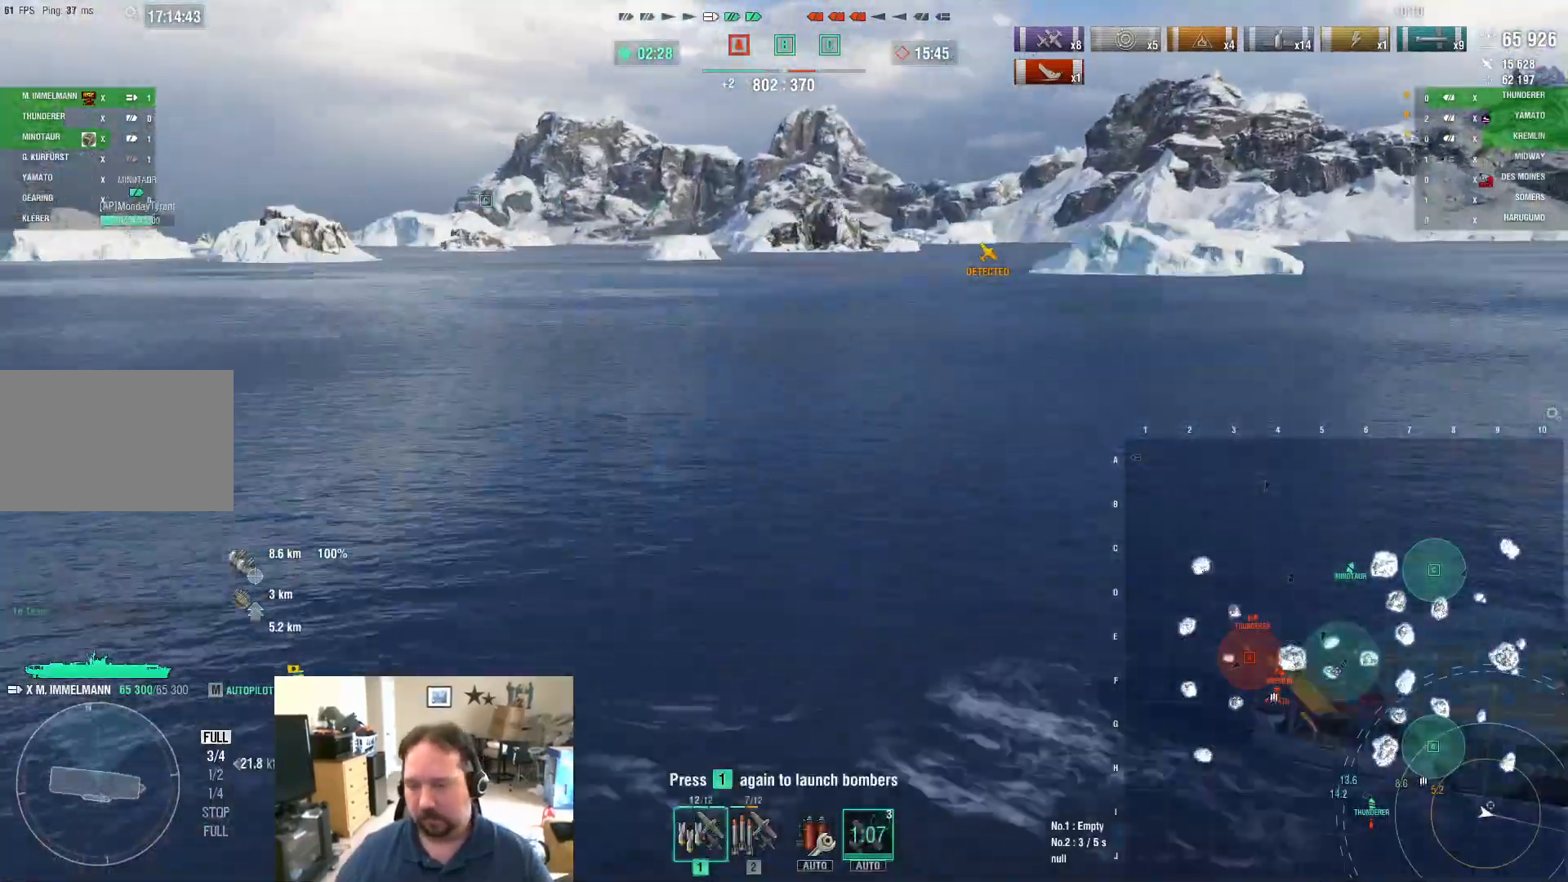
{"keys": [], "mouse": [], "mouse_move": "still", "events": [[66, "1", "down"], [117, "1", "up"], [200, "1", "down"], [250, "1", "up"], [350, "1", "down"], [400, "1", "up"]]}
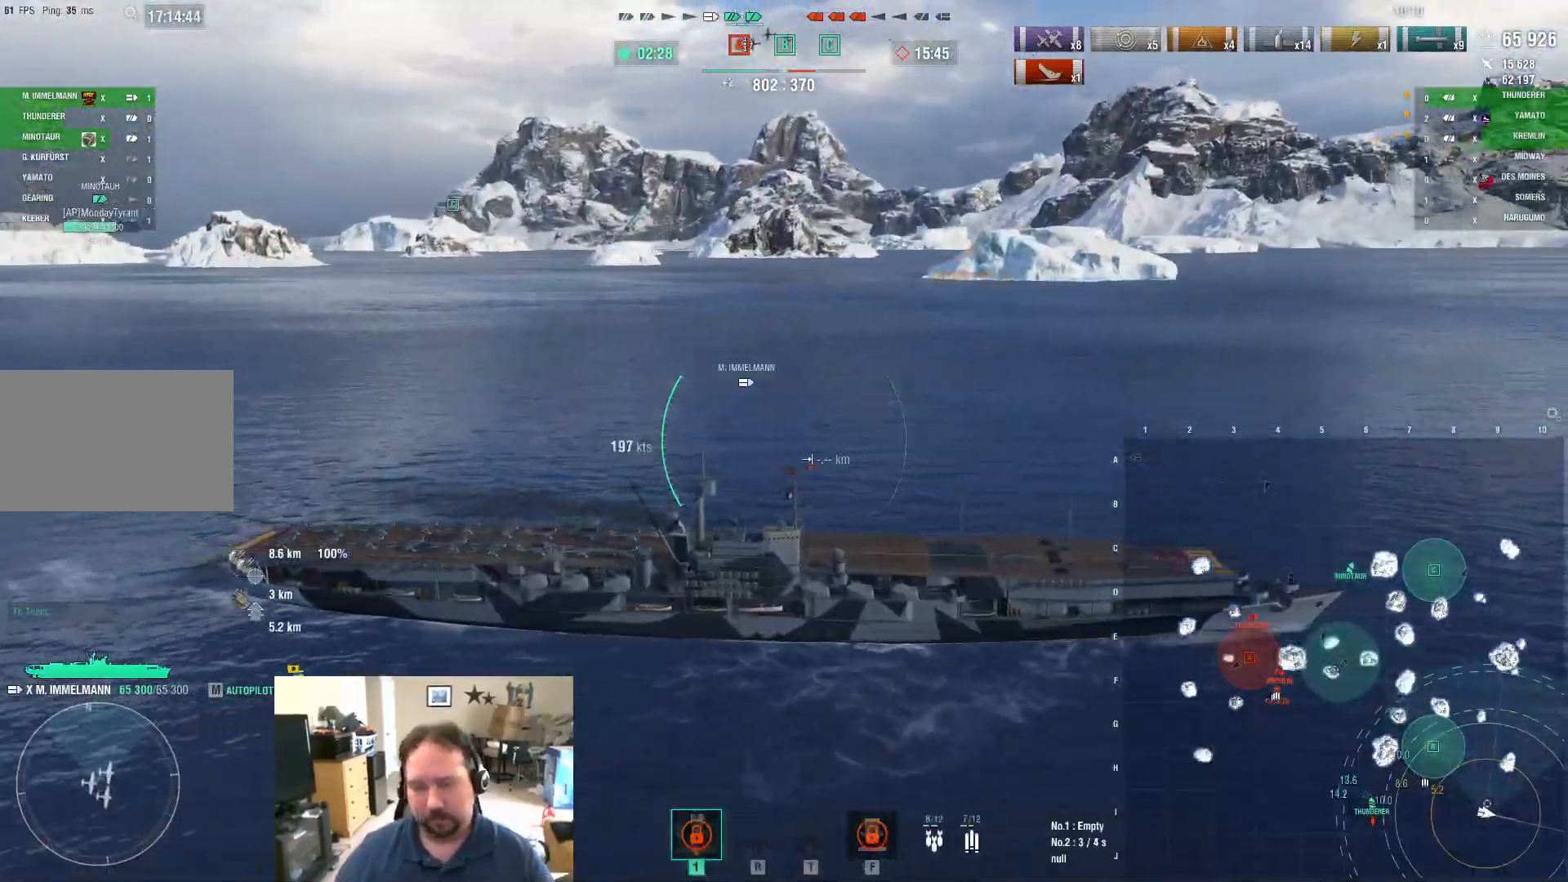
{"keys": ["a"], "mouse": [], "mouse_move": "still", "events": [[84, "a", "down"]]}
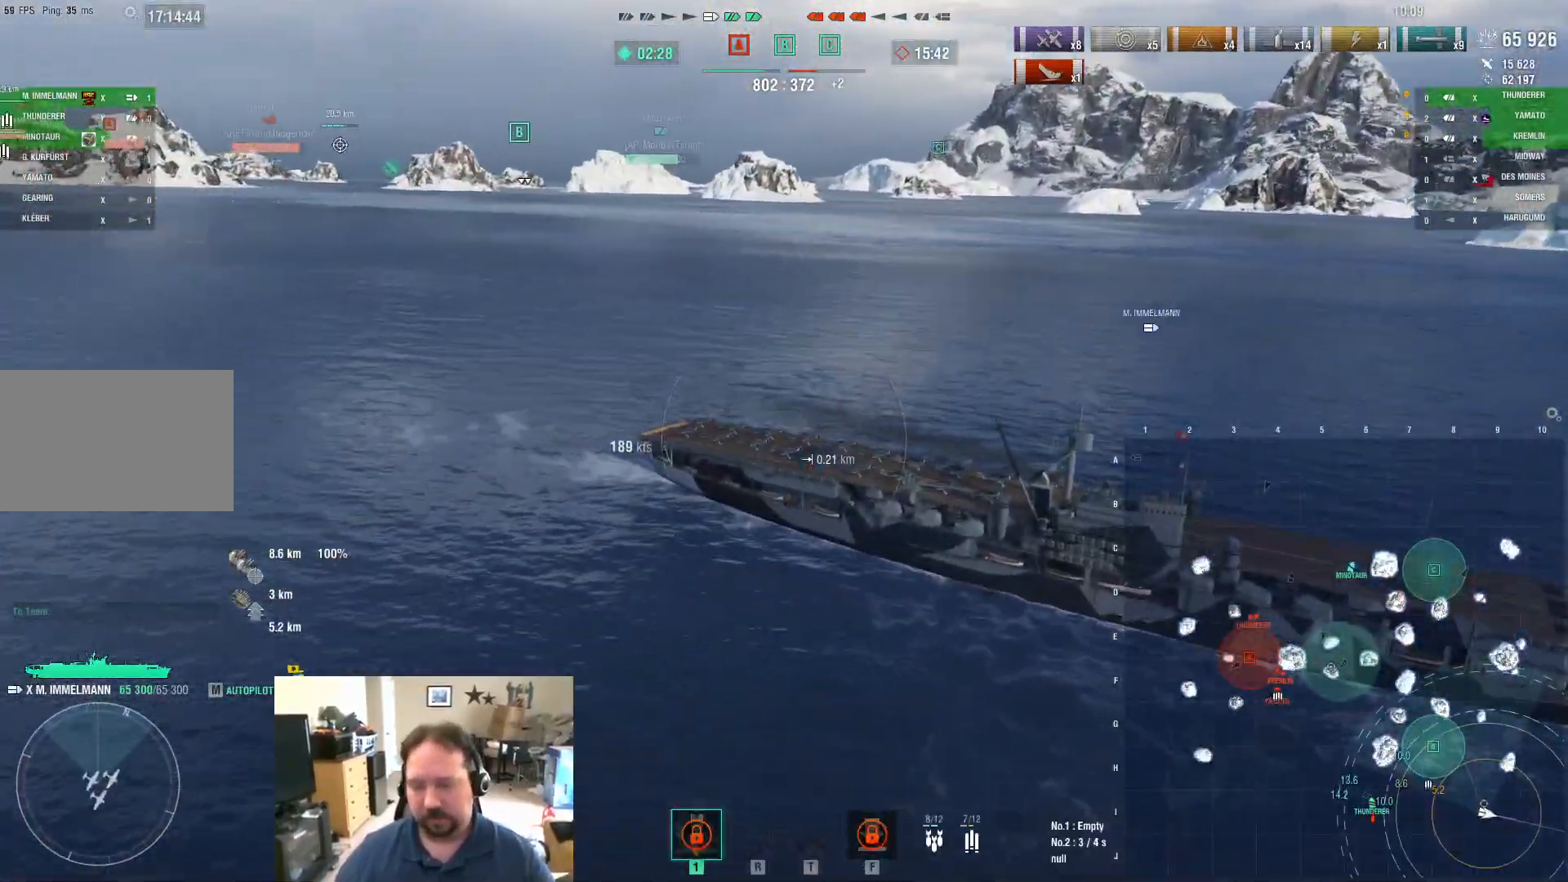
{"keys": ["a"], "mouse": [], "mouse_move": "still", "events": []}
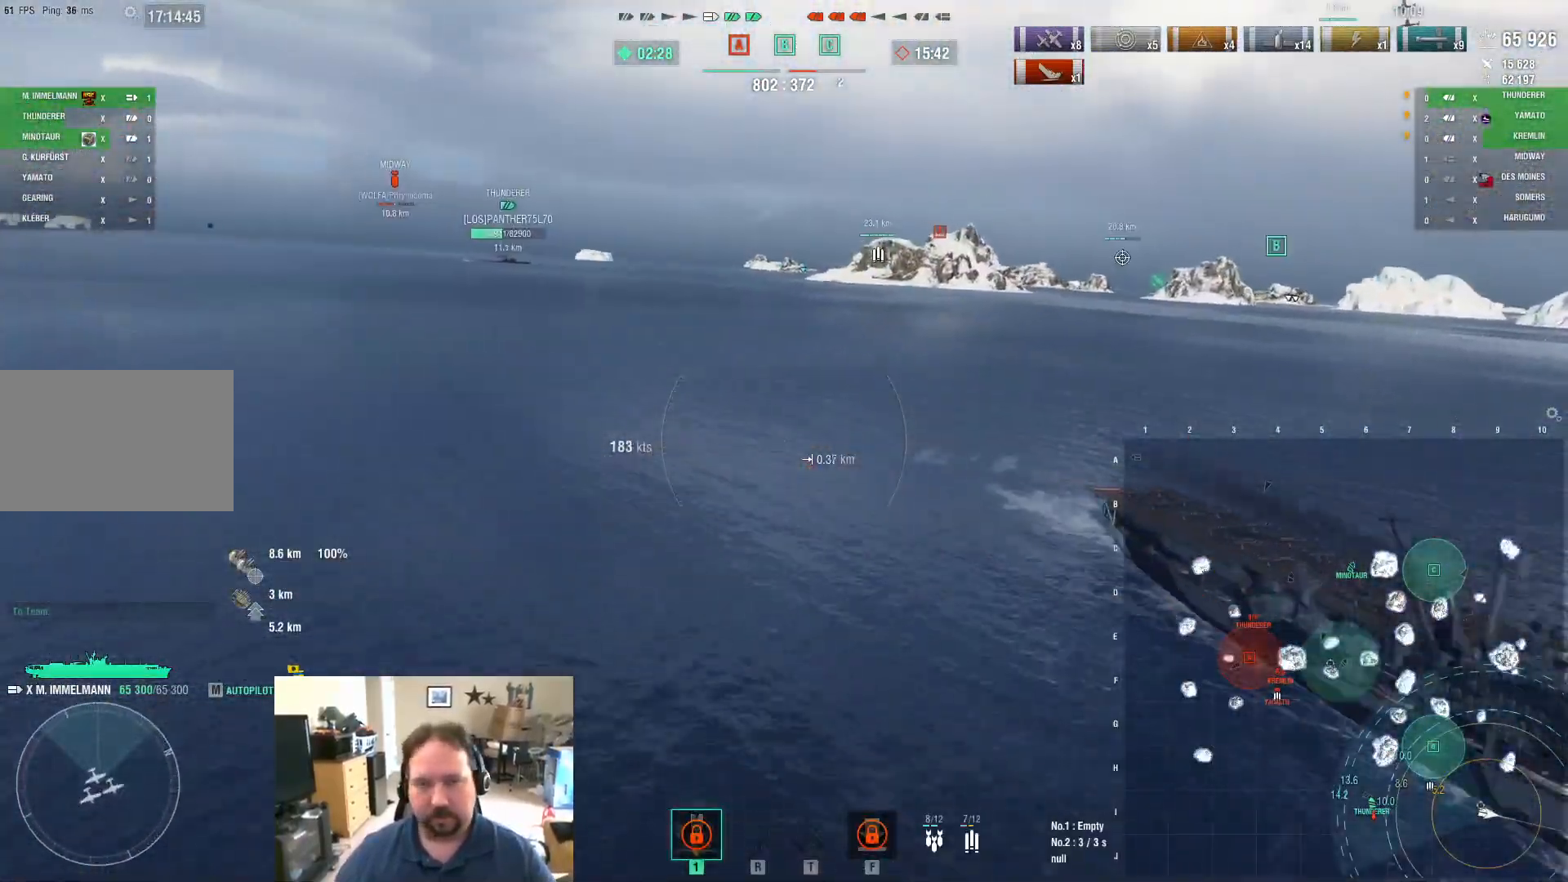
{"keys": ["a"], "mouse": [], "mouse_move": "still", "events": []}
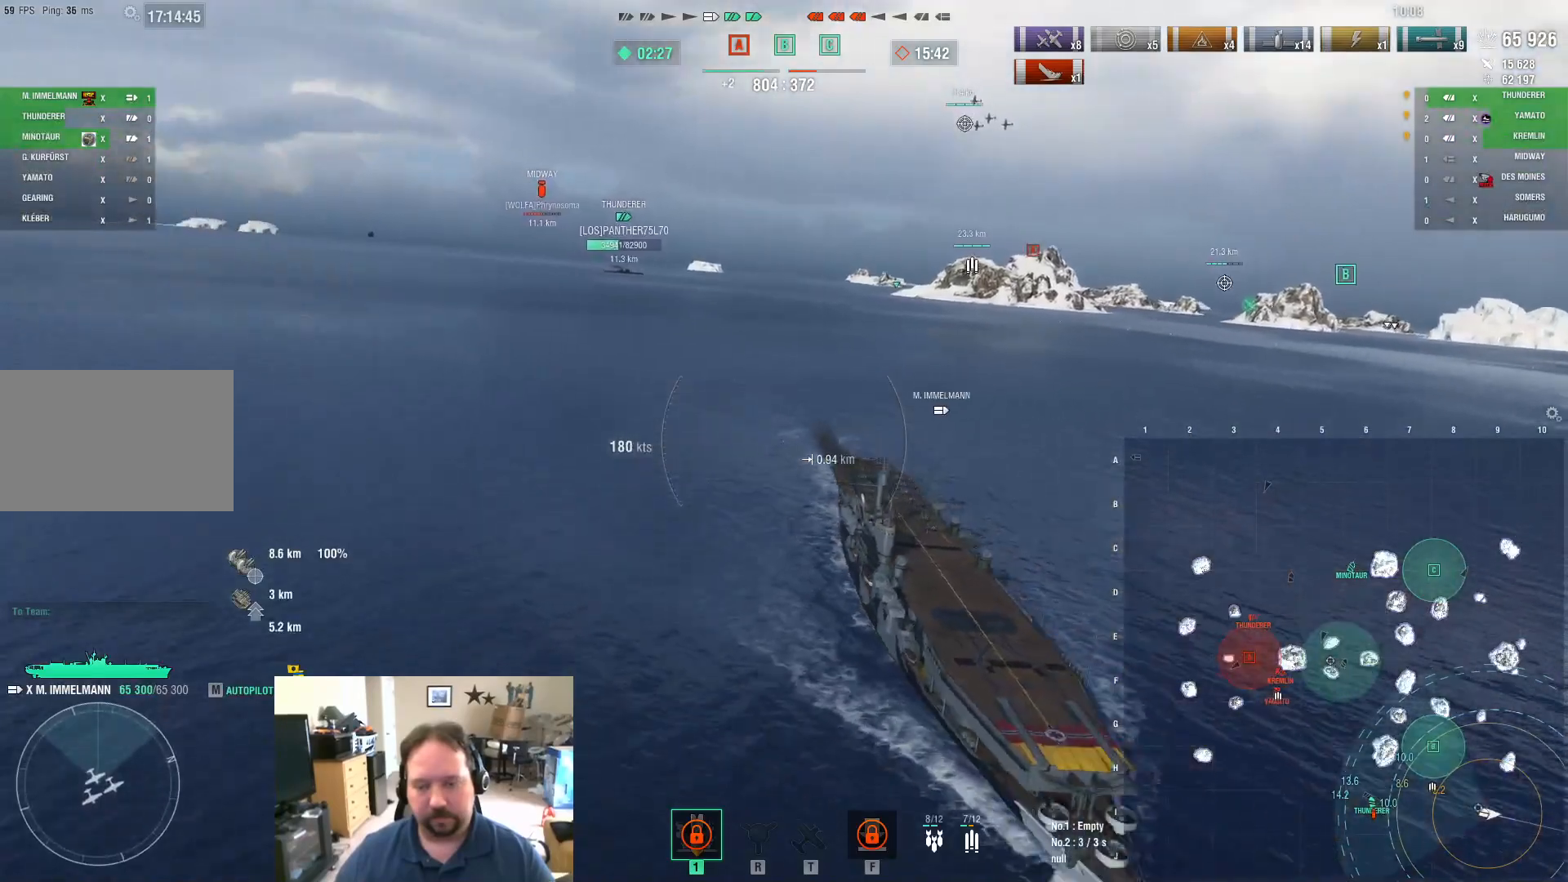
{"keys": ["a"], "mouse": [], "mouse_move": "still", "events": []}
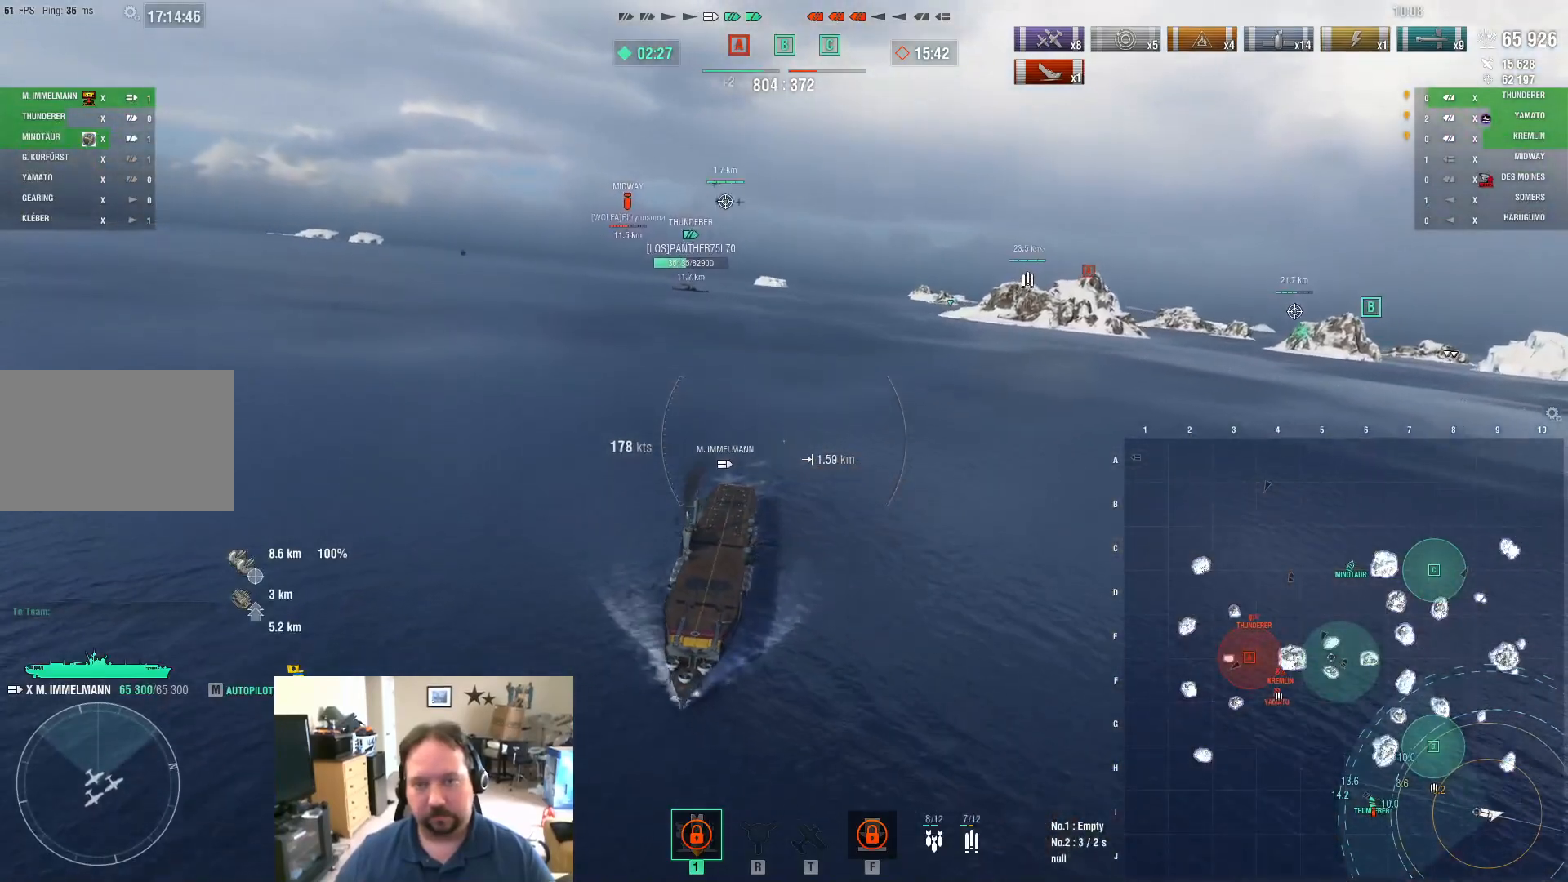
{"keys": ["a"], "mouse": [], "mouse_move": "still", "events": []}
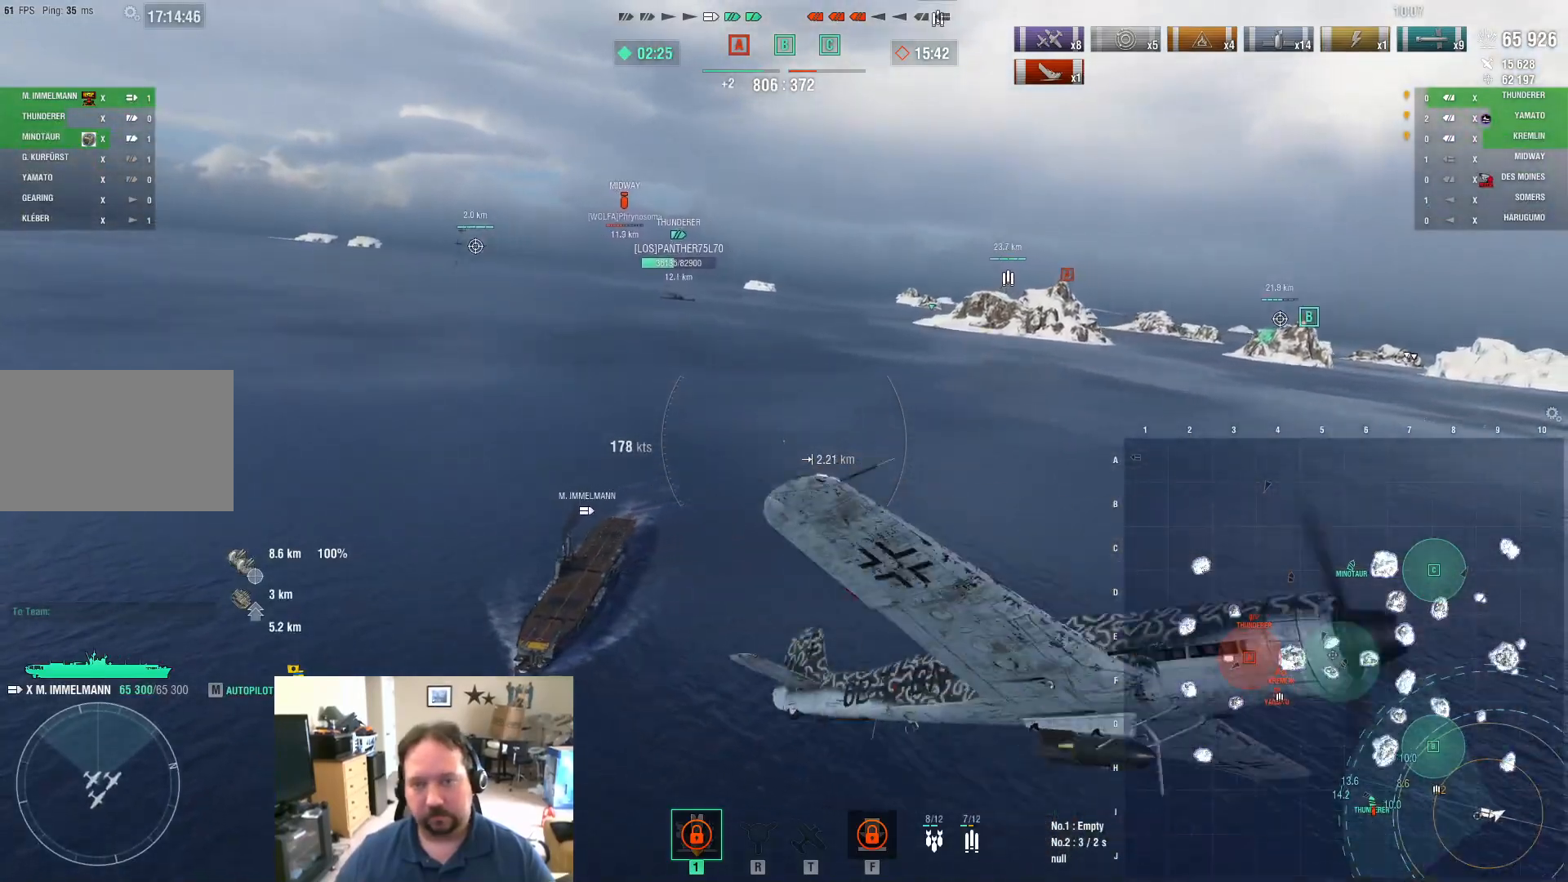
{"keys": ["a"], "mouse": [], "mouse_move": "still", "events": []}
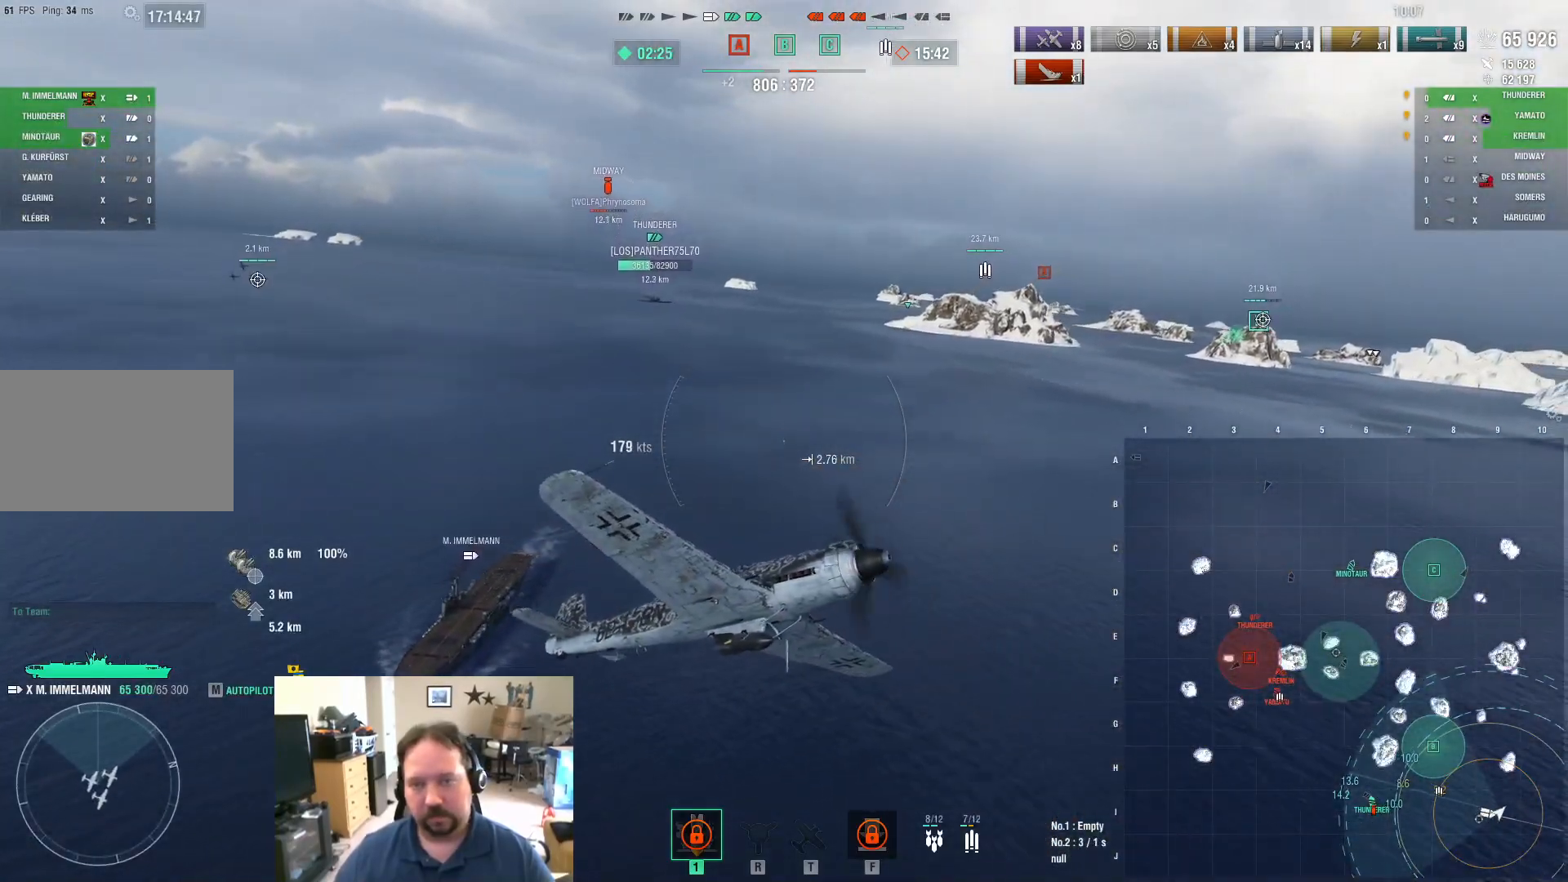
{"keys": ["a", "w"], "mouse": [], "mouse_move": "still", "events": [[217, "w", "down"]]}
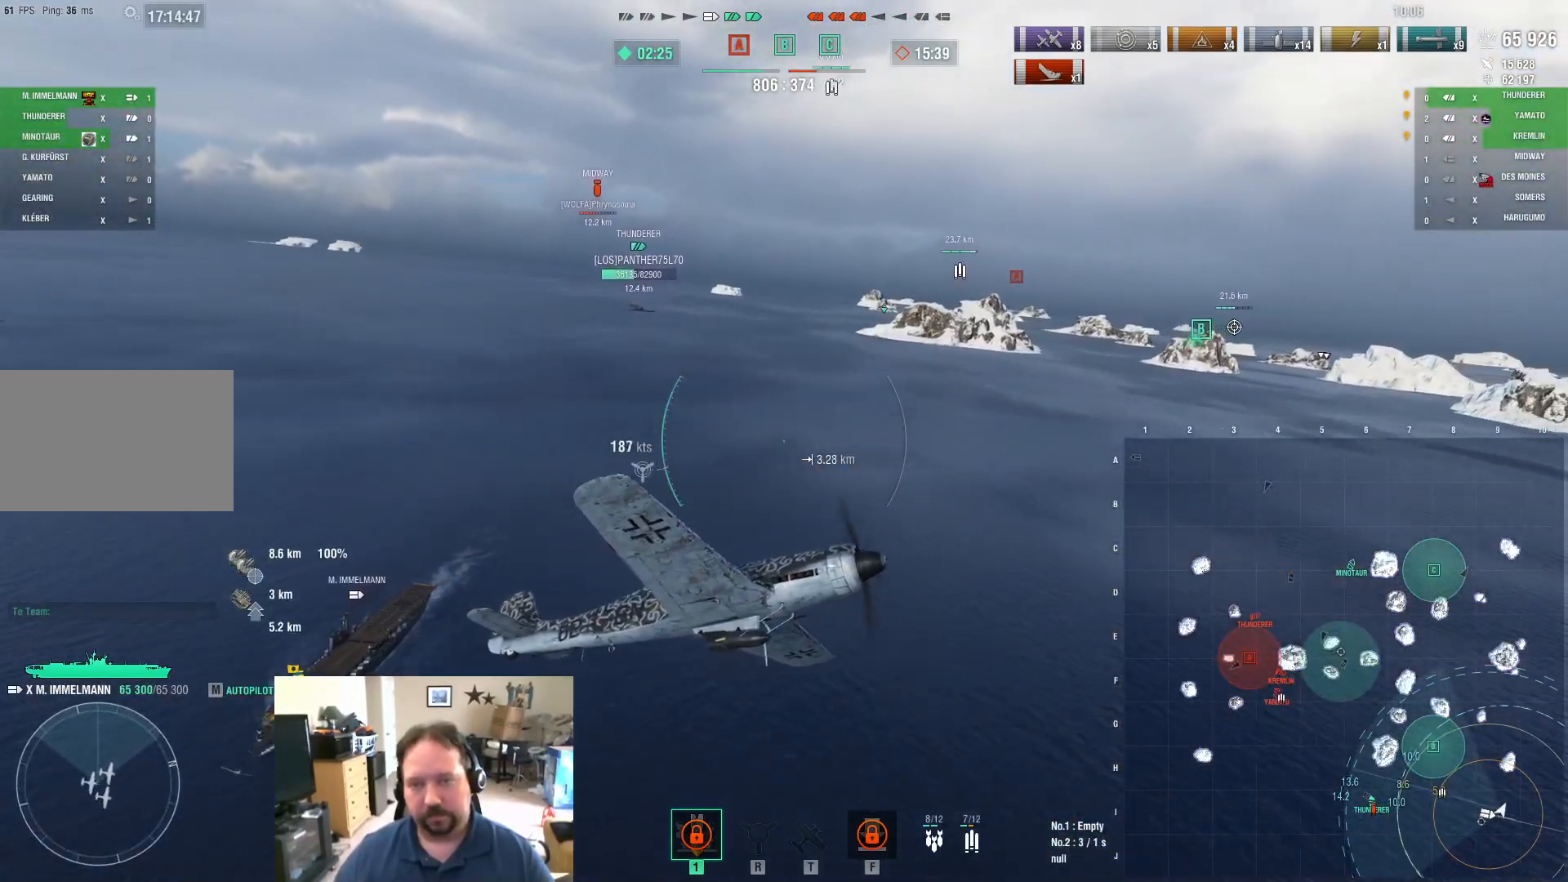
{"keys": ["a", "ctrl", "w"], "mouse": [], "mouse_move": "still", "events": [[417, "ctrl", "down"]]}
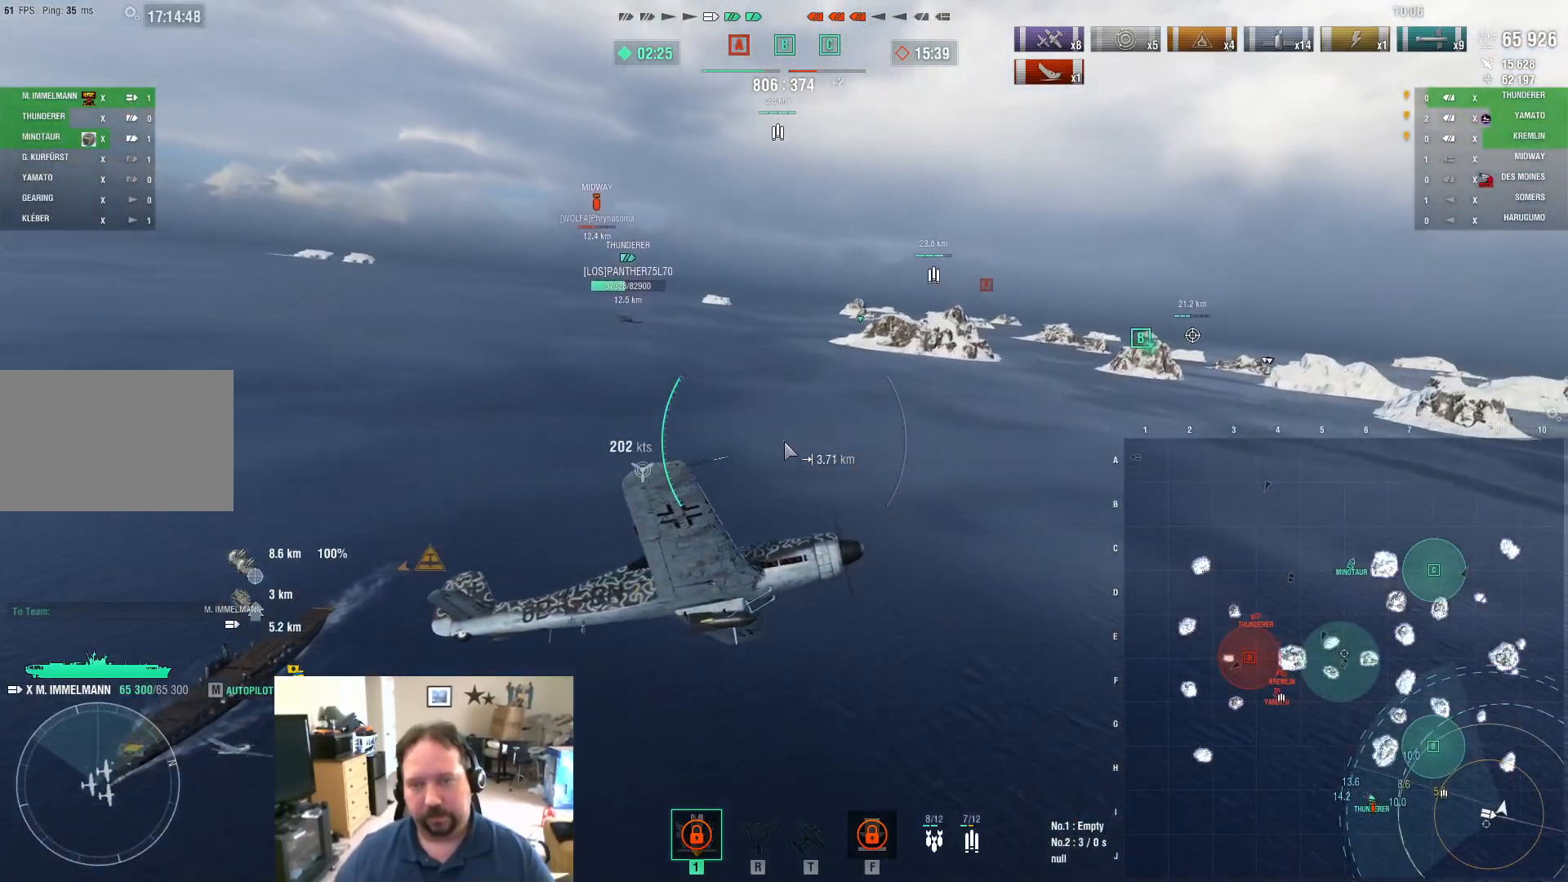
{"keys": ["ctrl", "w"], "mouse": [], "mouse_move": "up-left", "events": [[434, "a", "up"]]}
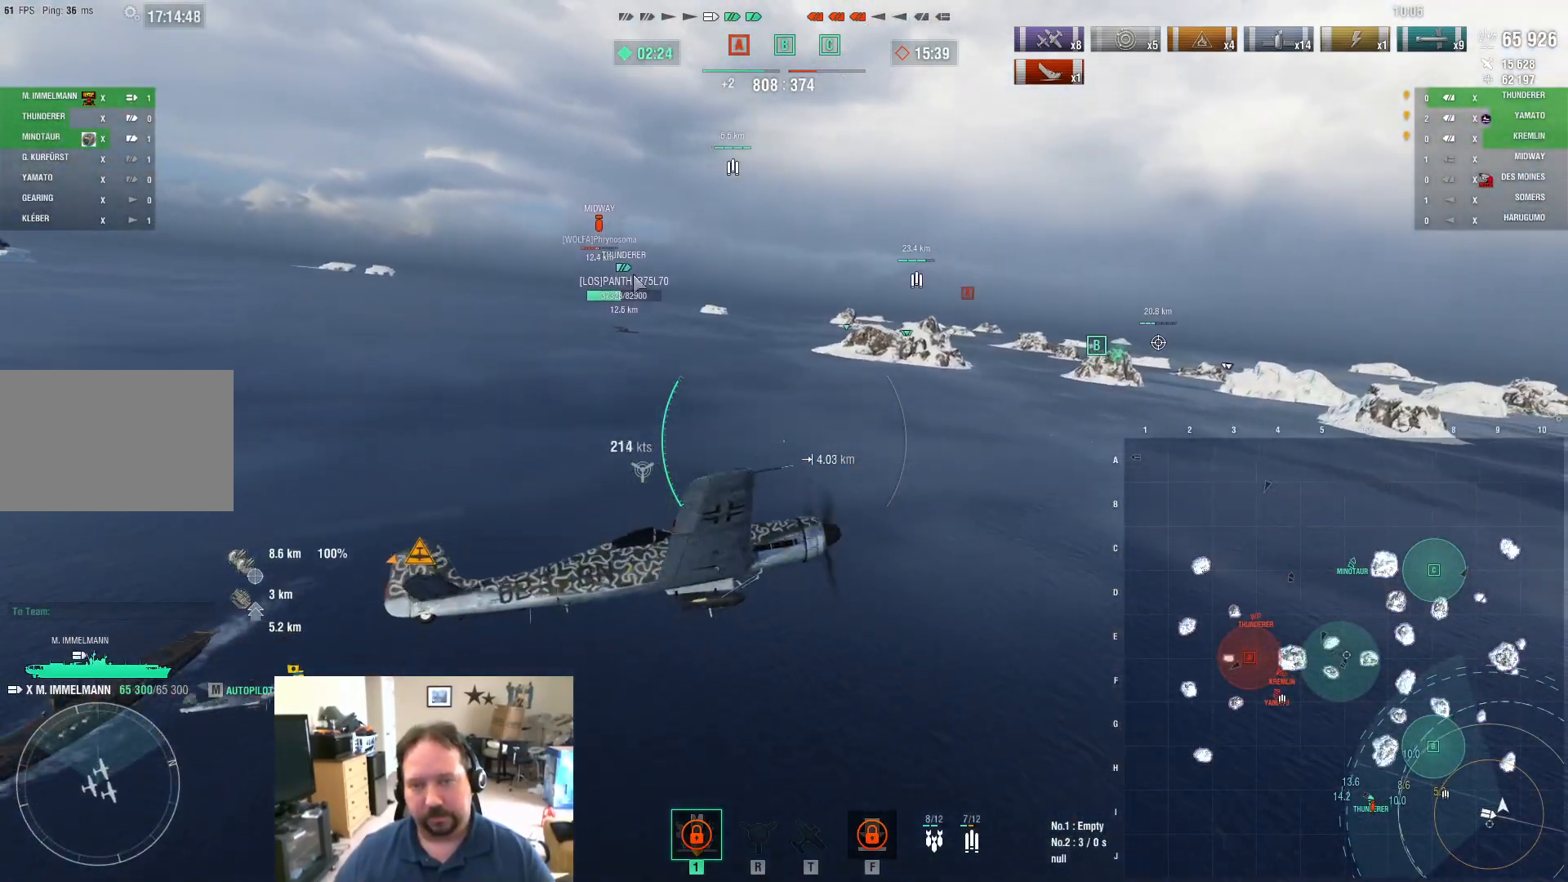
{"keys": ["ctrl", "w"], "mouse": [], "mouse_move": "left", "events": [[167, "a", "down"], [417, "a", "up"]]}